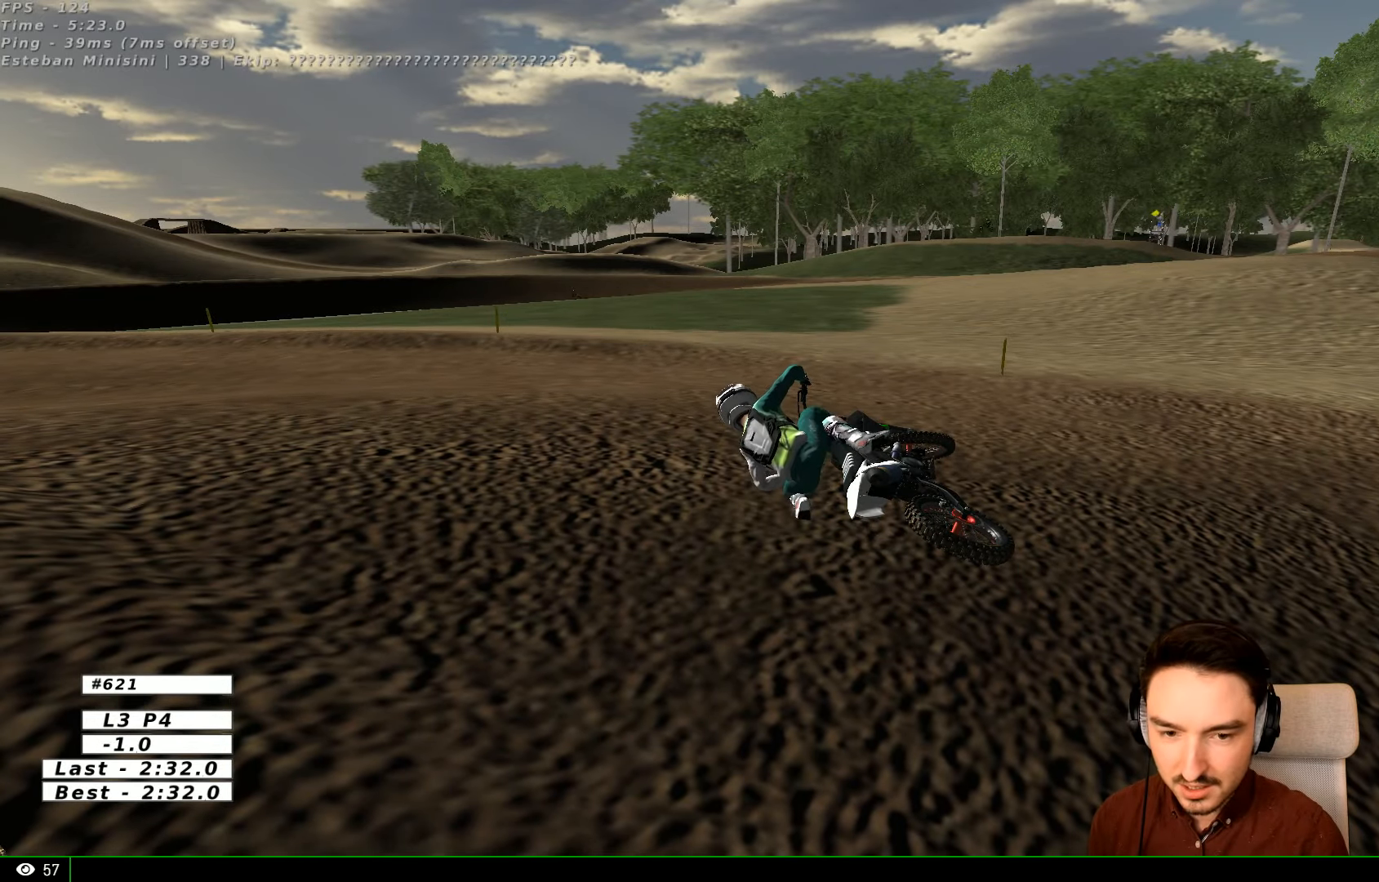
Gameplay with a controller (Xbox layout); each line is a JSON object with the inputs held at the frame after it. "events" lists button and stick changes between this image and that frame as [ms after this image, input, new state], when the widget could be followed in between. Not read: L3 R2 R3.
{"buttons": ["X", "Y"], "left_stick": "left", "right_stick": "center", "events": [[100, "X", "up"], [200, "X", "down"], [234, "X", "up"], [400, "X", "down"]]}
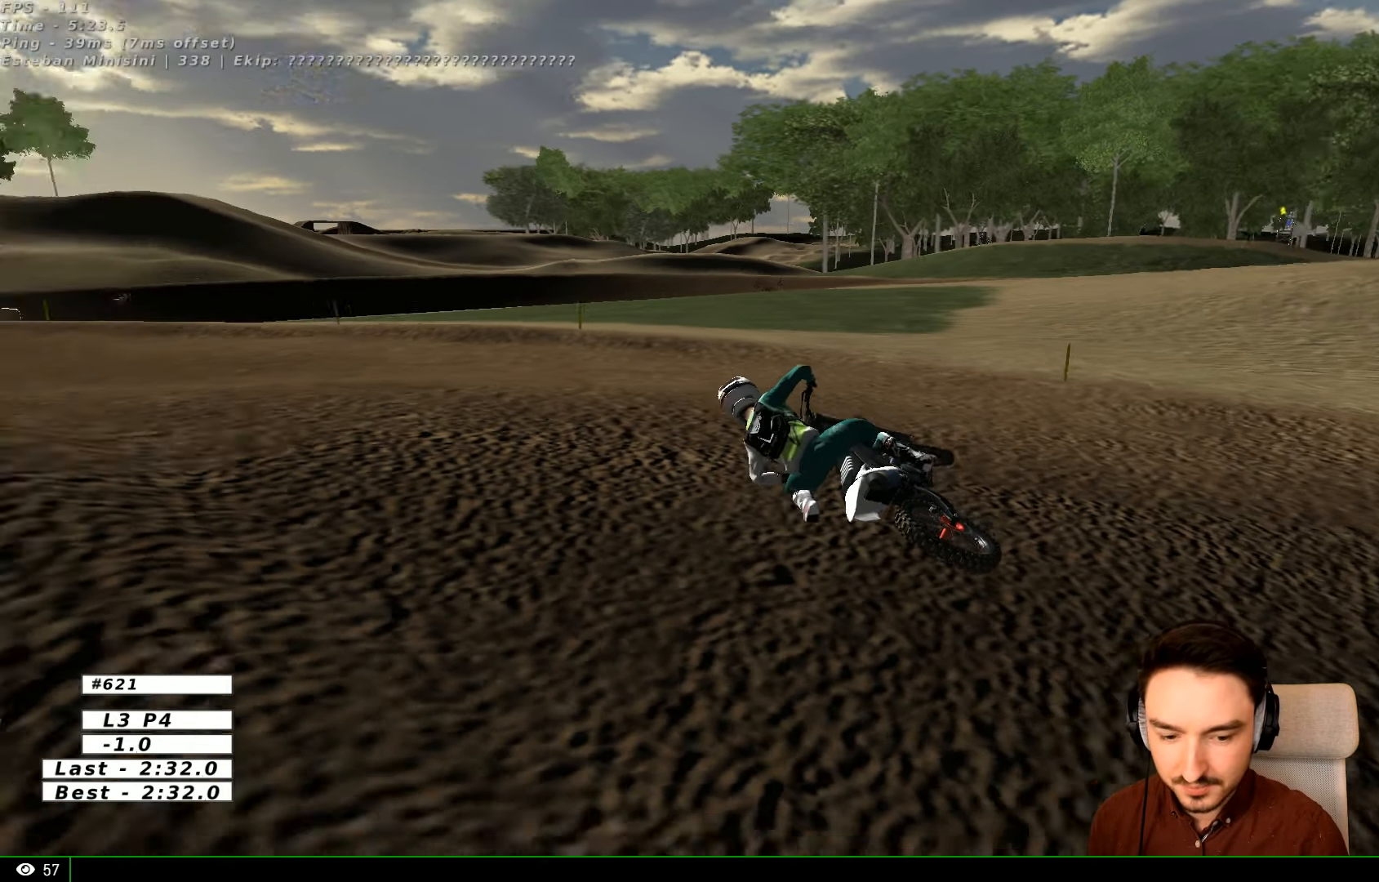
{"buttons": [], "left_stick": "center", "right_stick": "center", "events": [[100, "X", "up"], [134, "X", "down"], [400, "X", "up"], [400, "Y", "up"], [434, "left_stick", "center"]]}
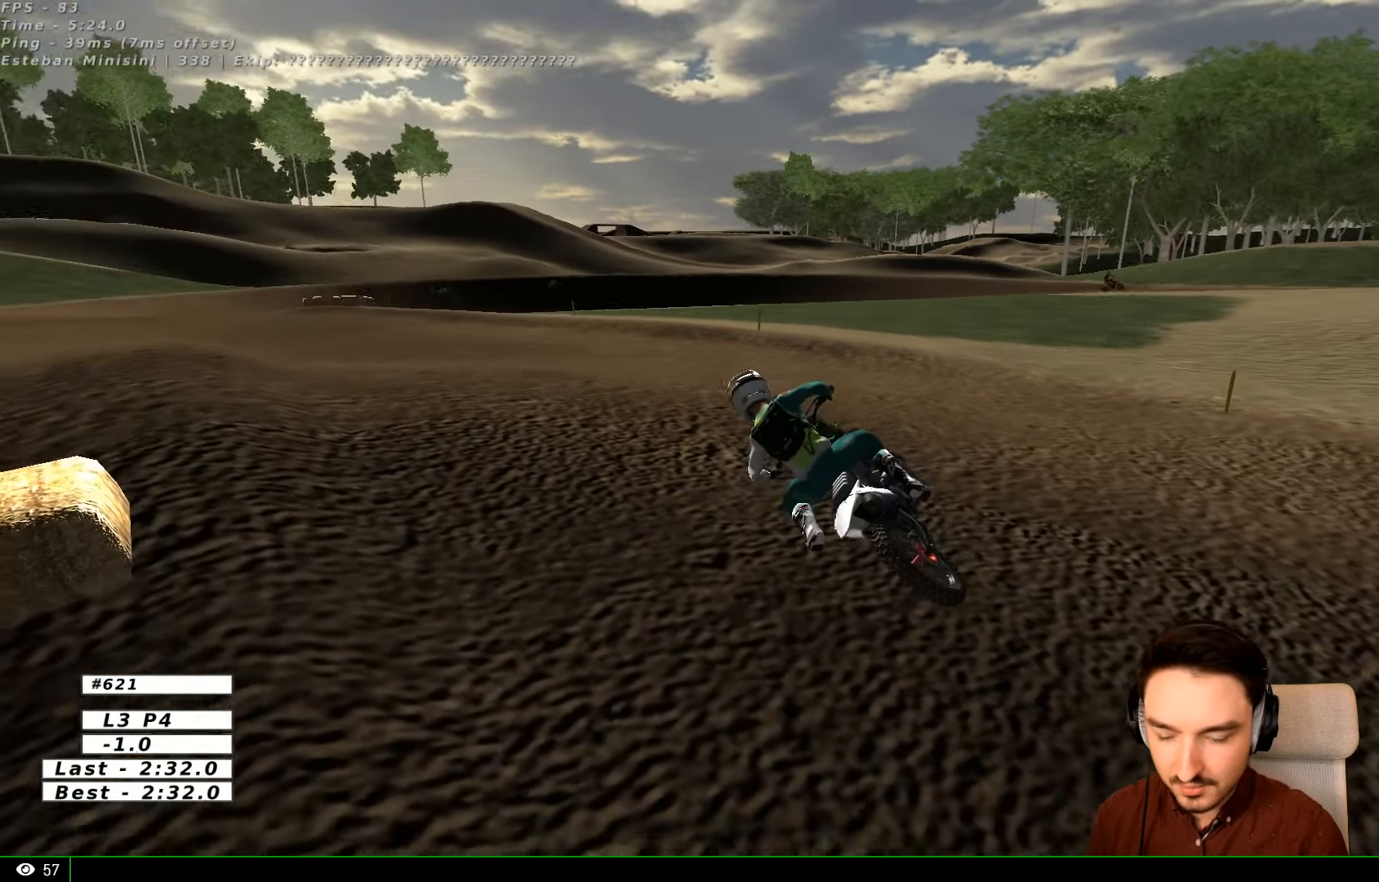
{"buttons": [], "left_stick": "center", "right_stick": "center", "events": [[200, "L1", "down"], [434, "L1", "up"]]}
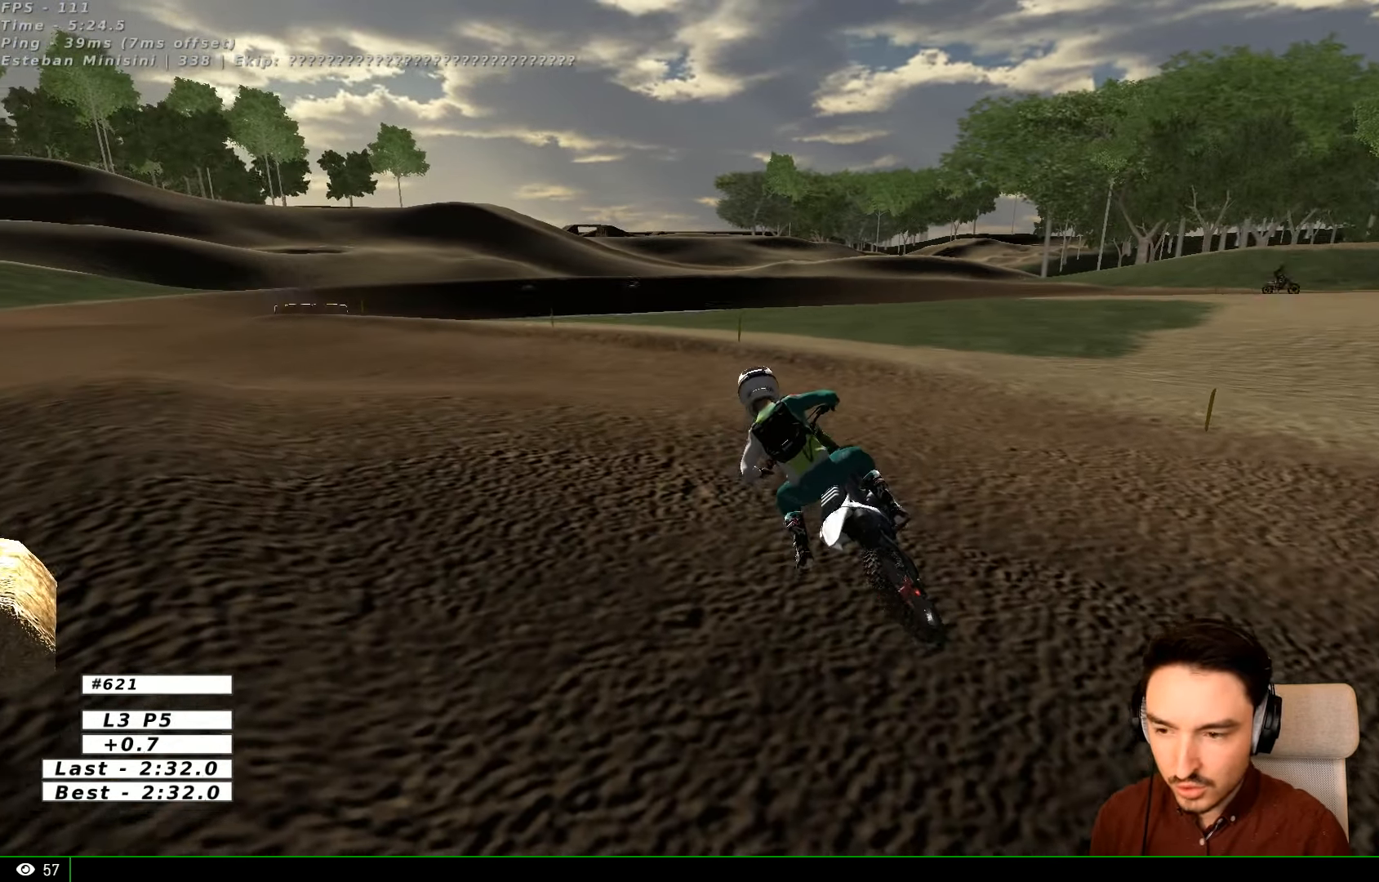
{"buttons": [], "left_stick": "center", "right_stick": "center", "events": [[34, "L1", "down"], [267, "L1", "up"], [434, "L1", "down"], [500, "L1", "up"]]}
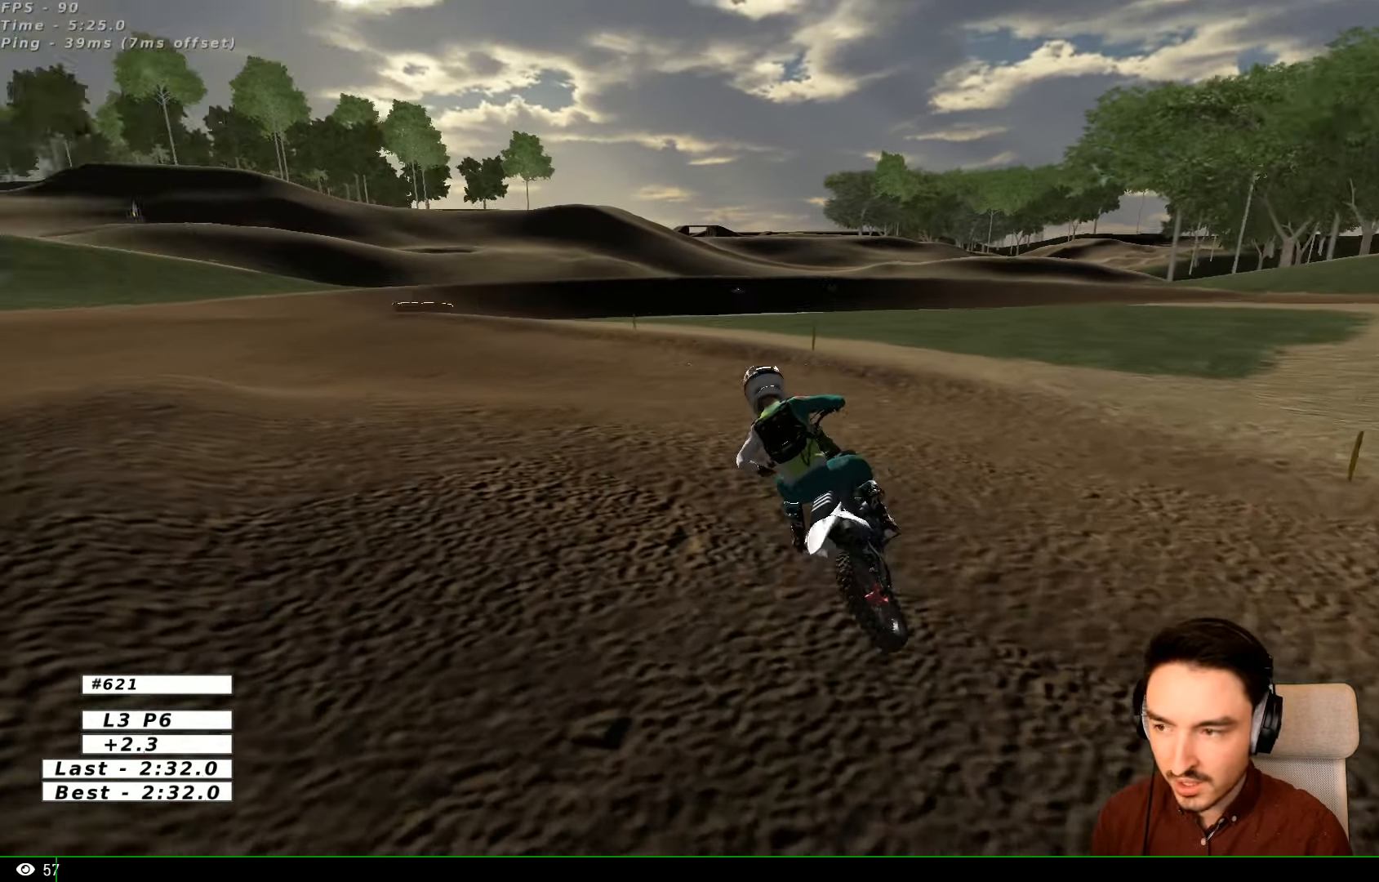
{"buttons": [], "left_stick": "center", "right_stick": "center", "events": [[34, "L1", "down"], [100, "left_stick", "left"], [134, "L1", "up"], [234, "L1", "down"], [267, "left_stick", "center"], [334, "L1", "up"], [434, "L1", "down"], [500, "L1", "up"]]}
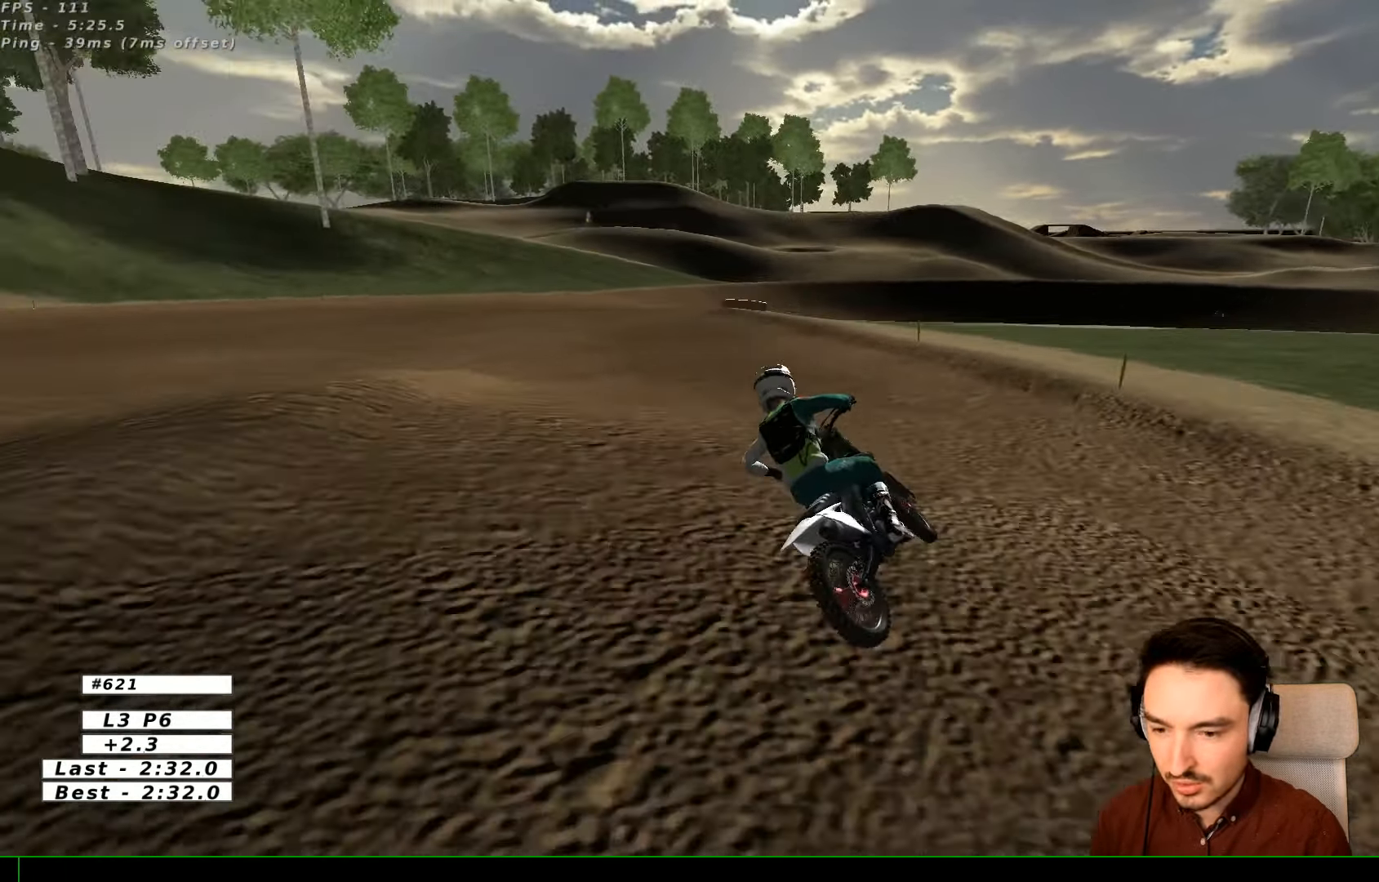
{"buttons": [], "left_stick": "center", "right_stick": "center"}
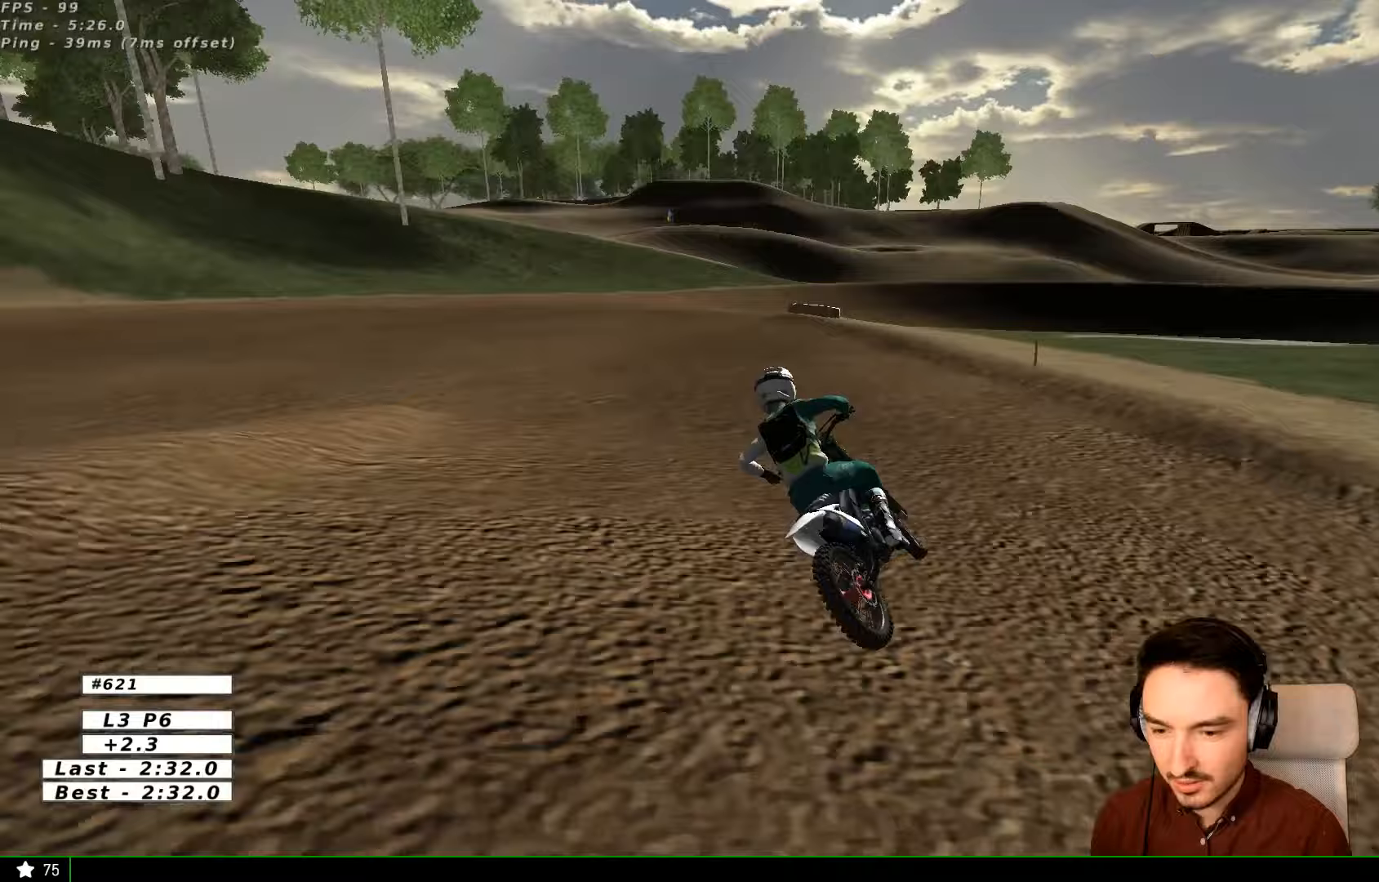
{"buttons": [], "left_stick": "right", "right_stick": "center", "events": [[100, "left_stick", "right"]]}
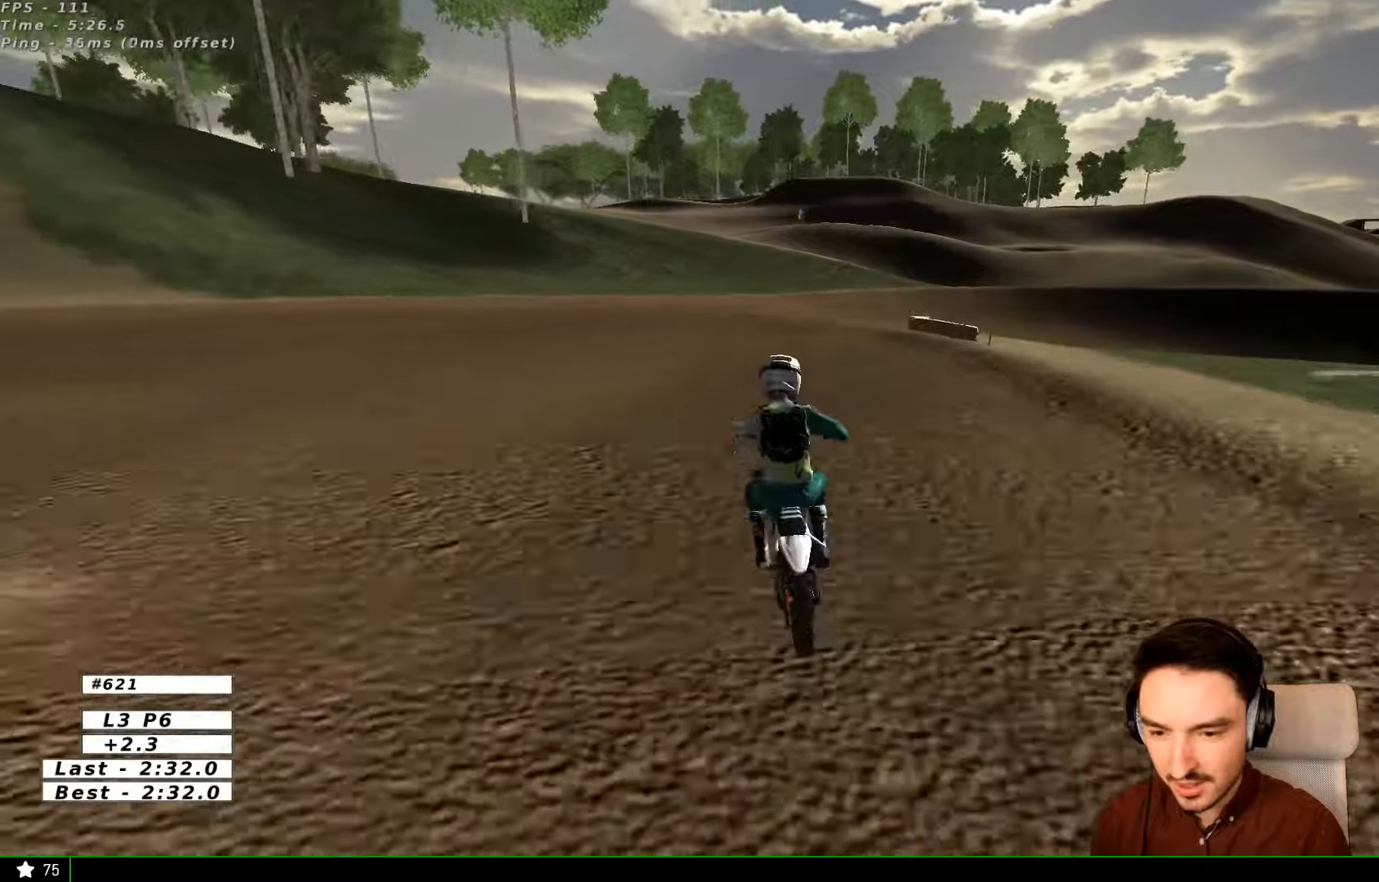
{"buttons": [], "left_stick": "right", "right_stick": "center", "events": [[67, "B", "down"], [100, "B", "up"]]}
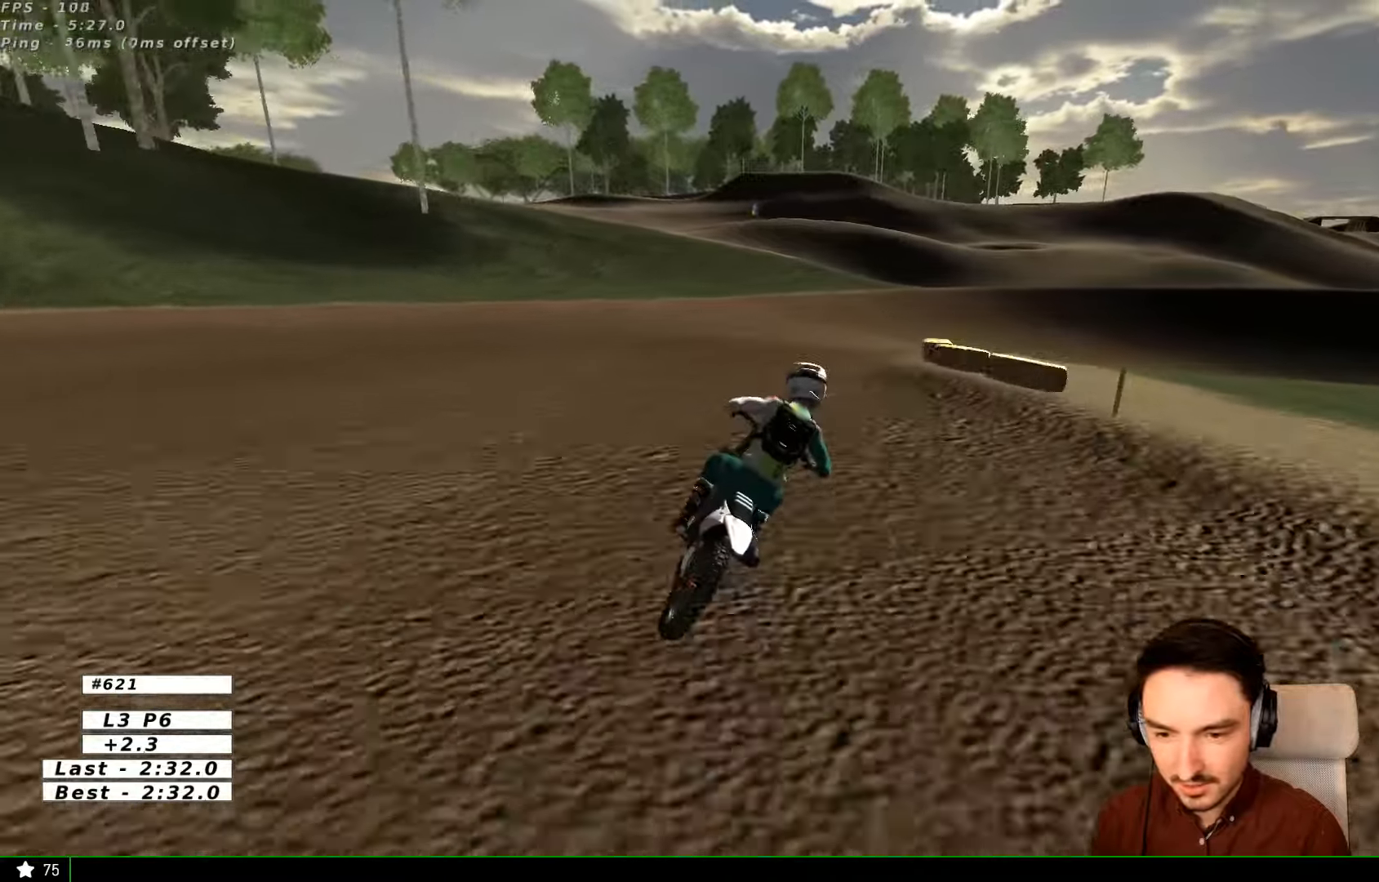
{"buttons": [], "left_stick": "center", "right_stick": "center", "events": [[100, "left_stick", "center"], [267, "left_stick", "right"], [400, "B", "down"], [433, "B", "up"], [433, "left_stick", "center"]]}
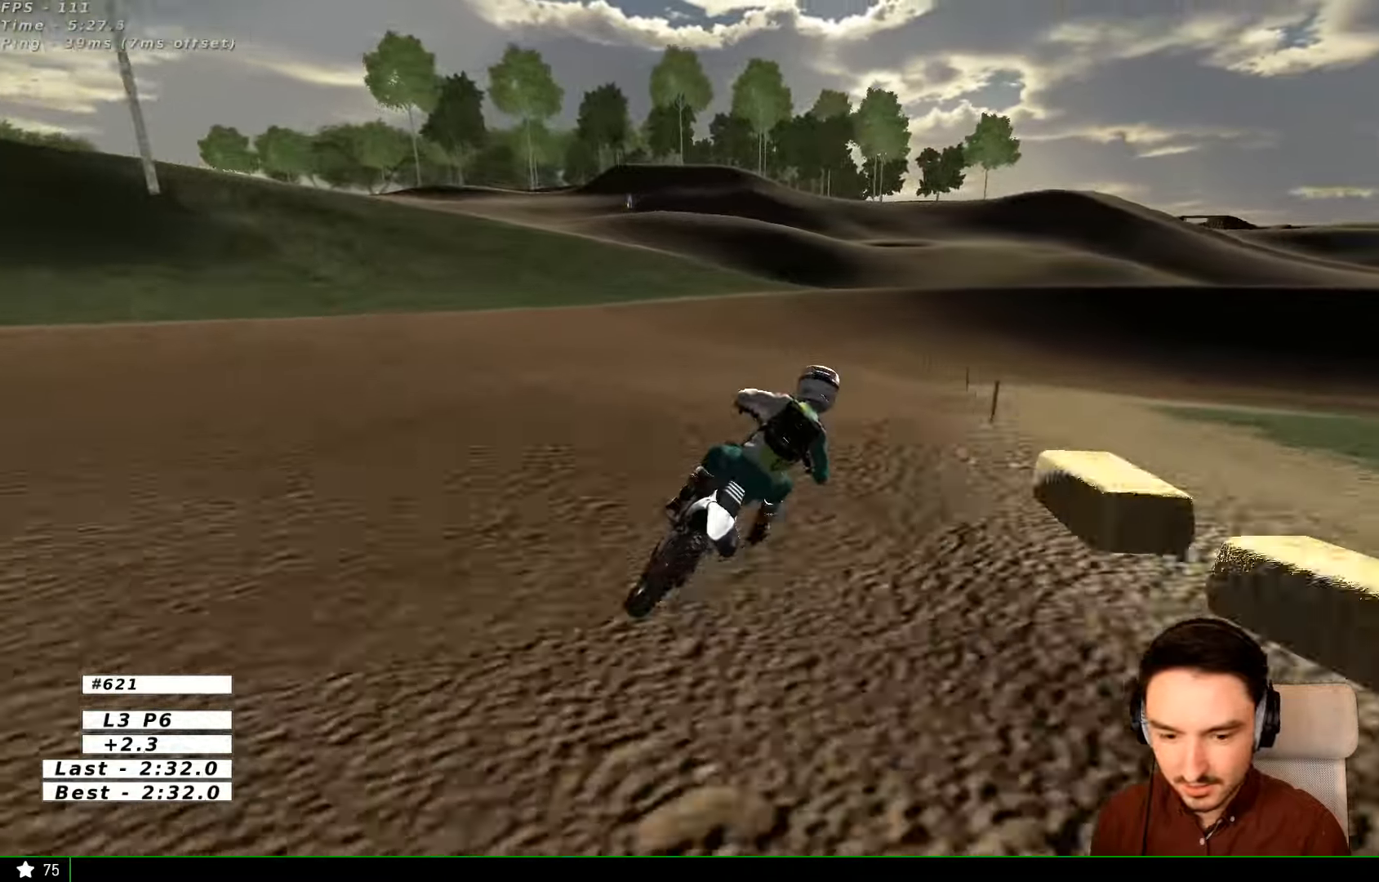
{"buttons": [], "left_stick": "center", "right_stick": "center", "events": [[300, "left_stick", "down"], [467, "left_stick", "center"]]}
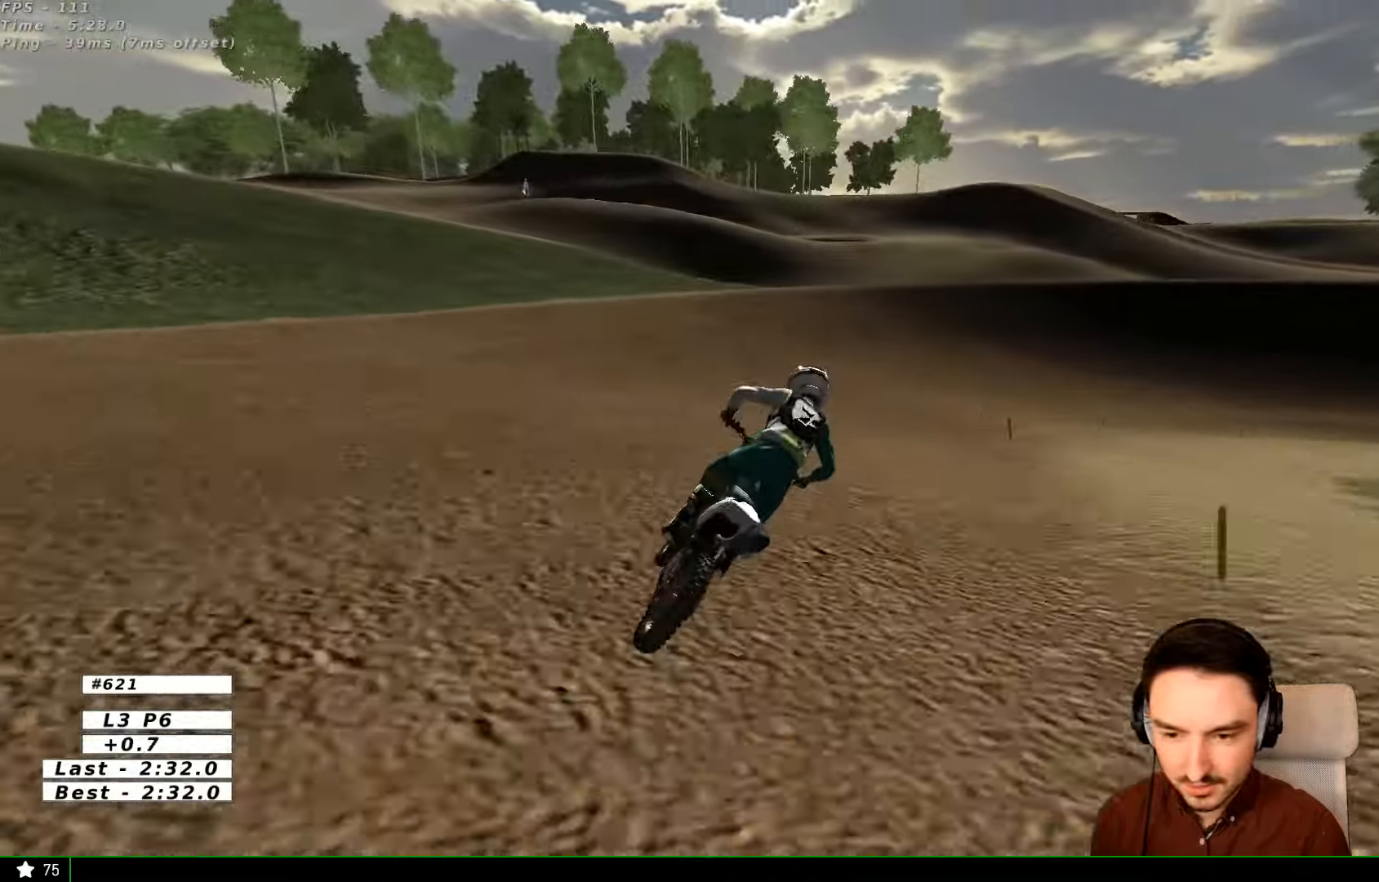
{"buttons": [], "left_stick": "right", "right_stick": "center", "events": [[267, "left_stick", "right"]]}
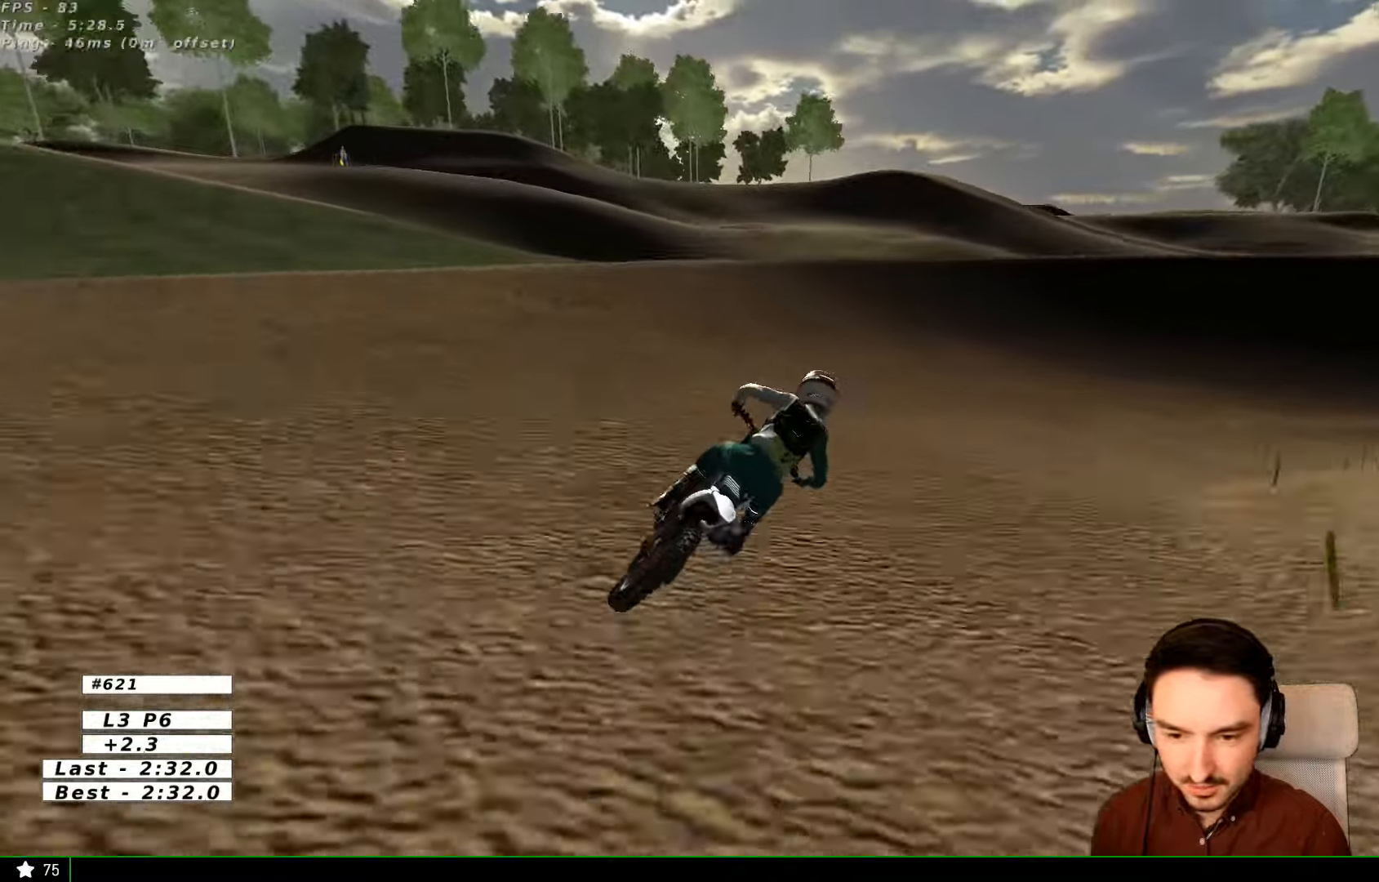
{"buttons": [], "left_stick": "center", "right_stick": "center", "events": [[200, "left_stick", "center"]]}
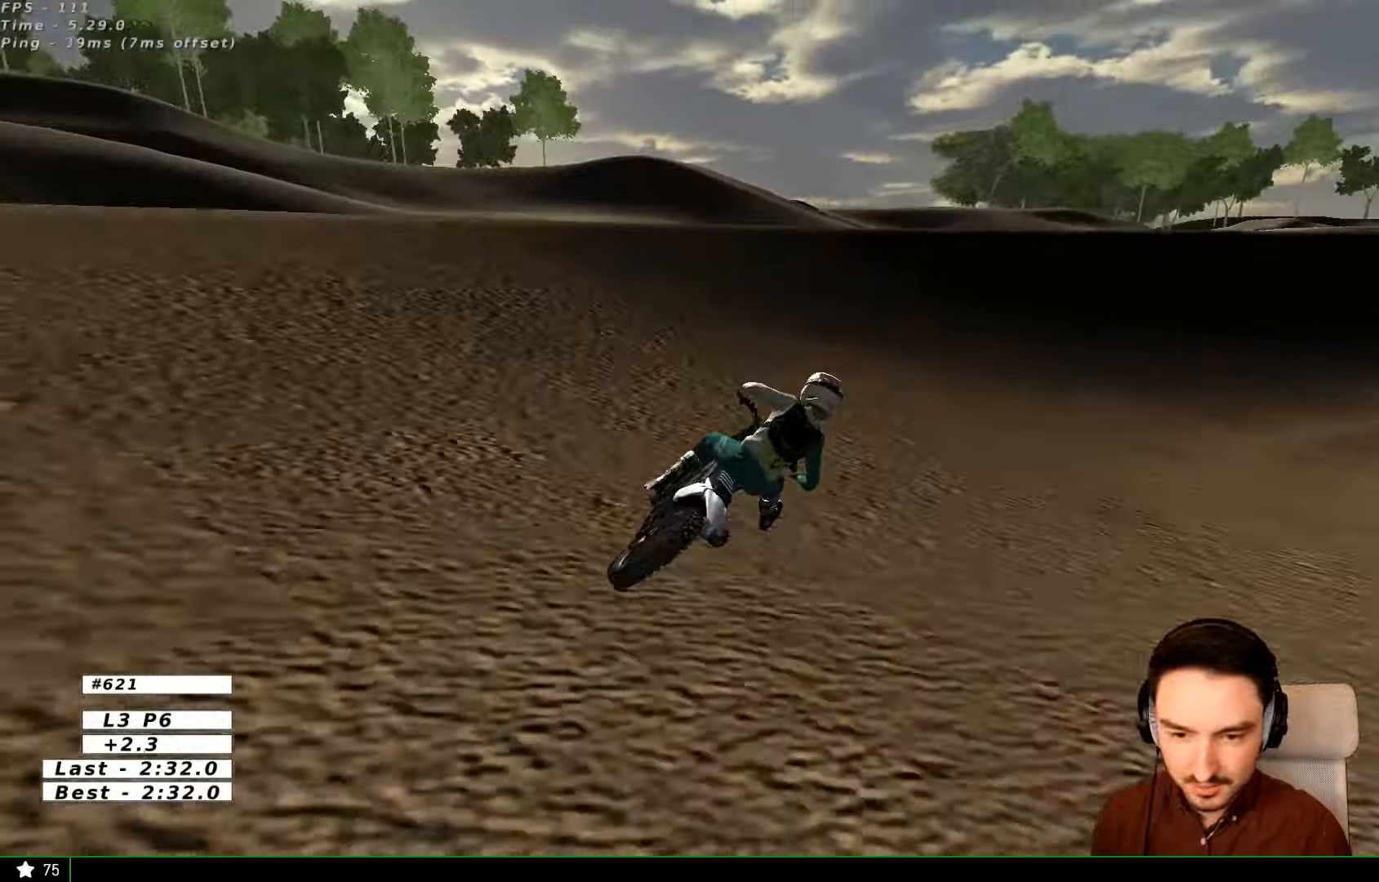
{"buttons": [], "left_stick": "right", "right_stick": "center", "events": [[167, "left_stick", "right"]]}
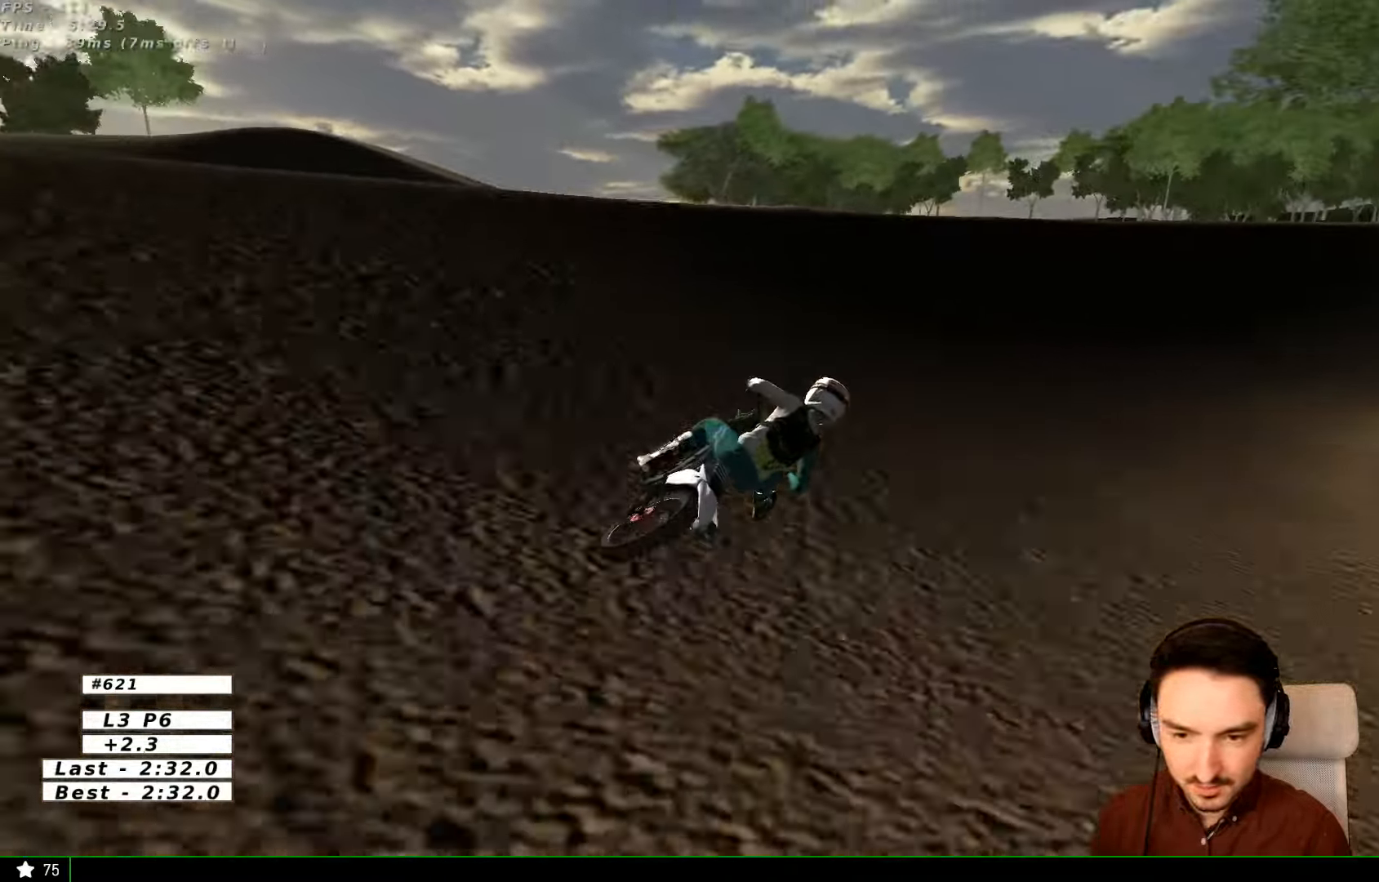
{"buttons": [], "left_stick": "right", "right_stick": "center", "events": []}
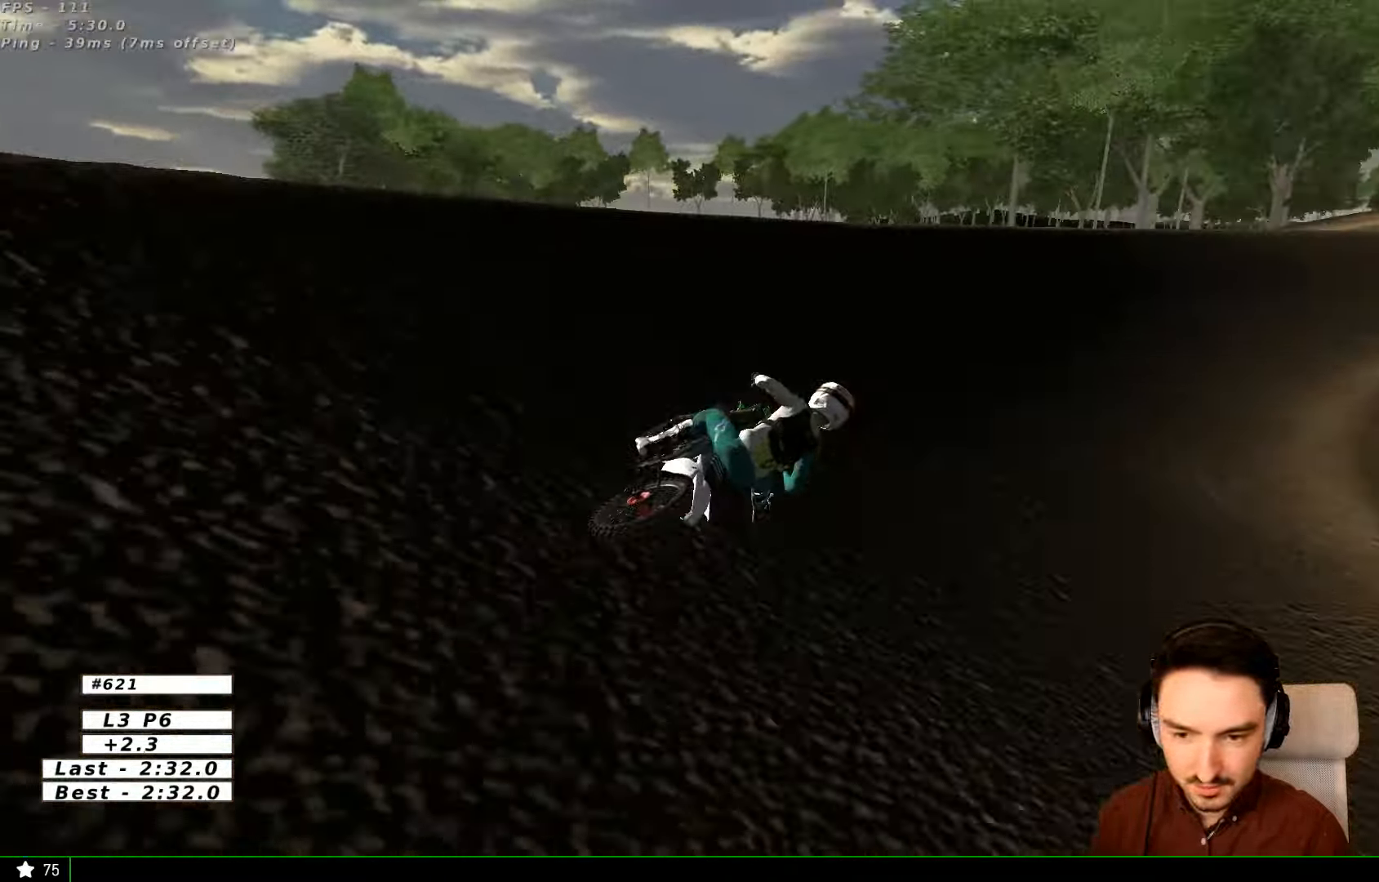
{"buttons": [], "left_stick": "center", "right_stick": "center", "events": [[67, "left_stick", "center"]]}
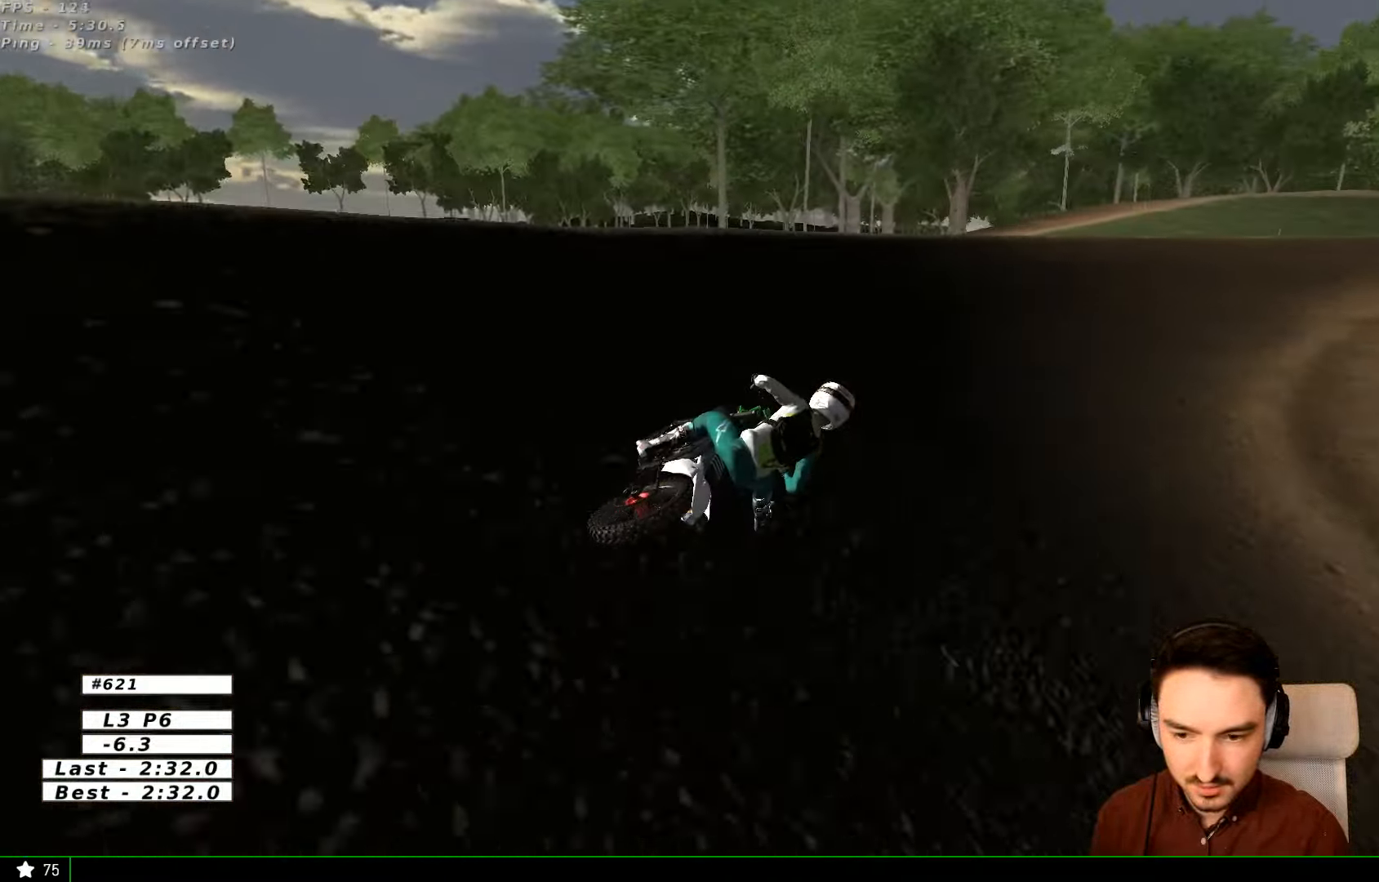
{"buttons": [], "left_stick": "right", "right_stick": "center", "events": [[500, "left_stick", "right"]]}
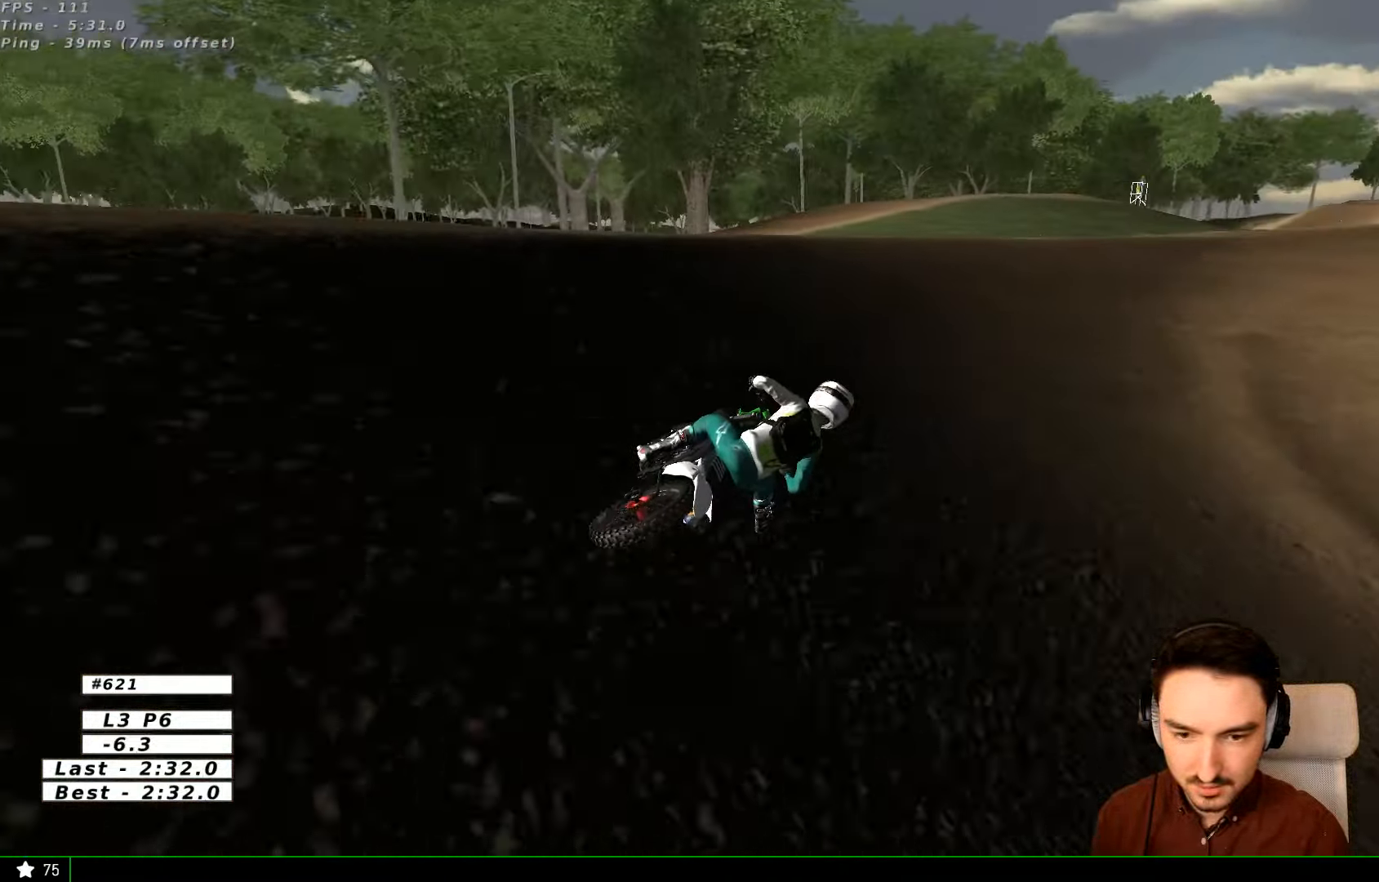
{"buttons": [], "left_stick": "center", "right_stick": "center", "events": [[300, "left_stick", "center"]]}
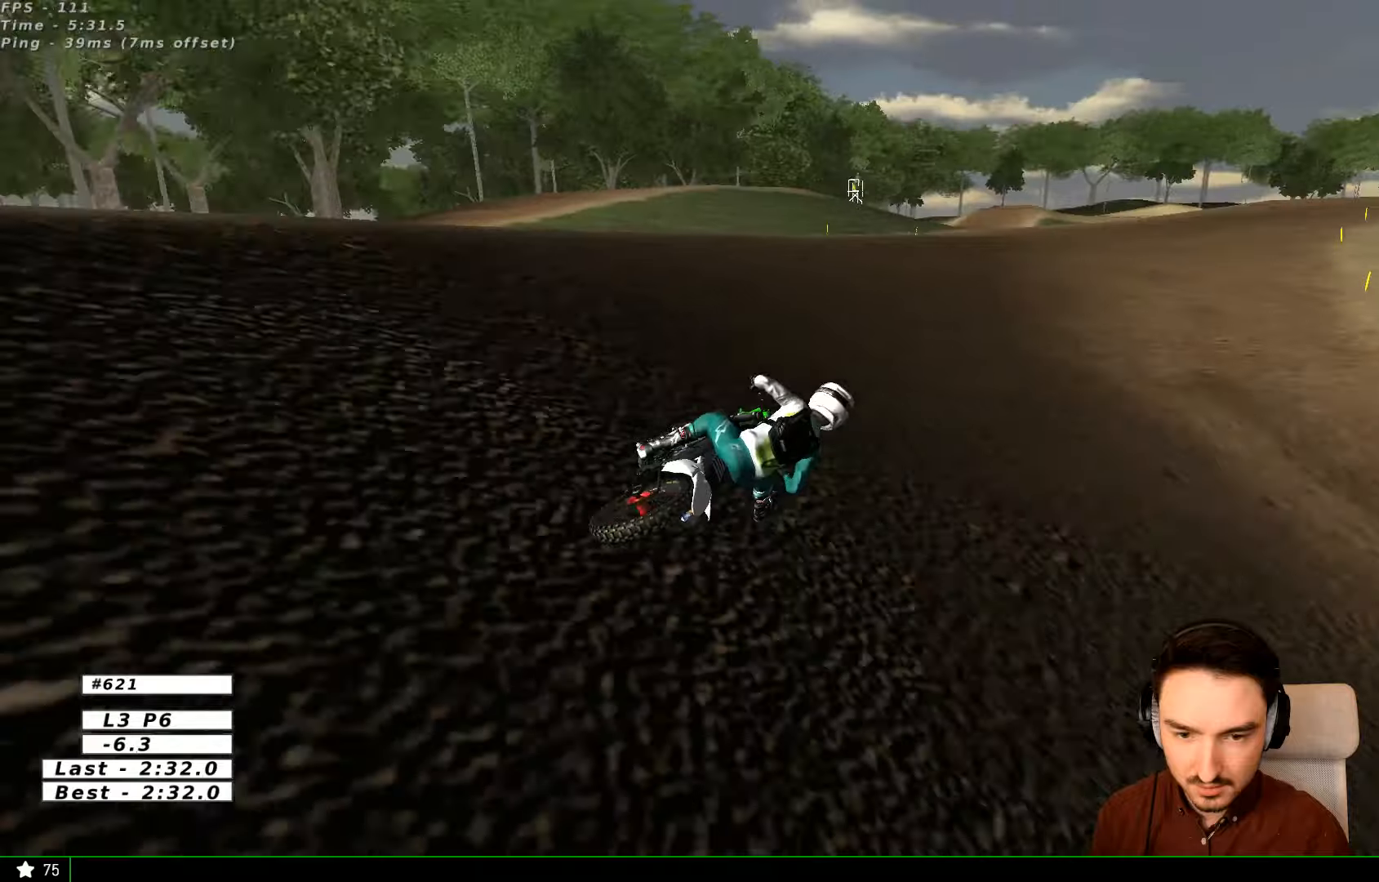
{"buttons": [], "left_stick": "center", "right_stick": "center", "events": []}
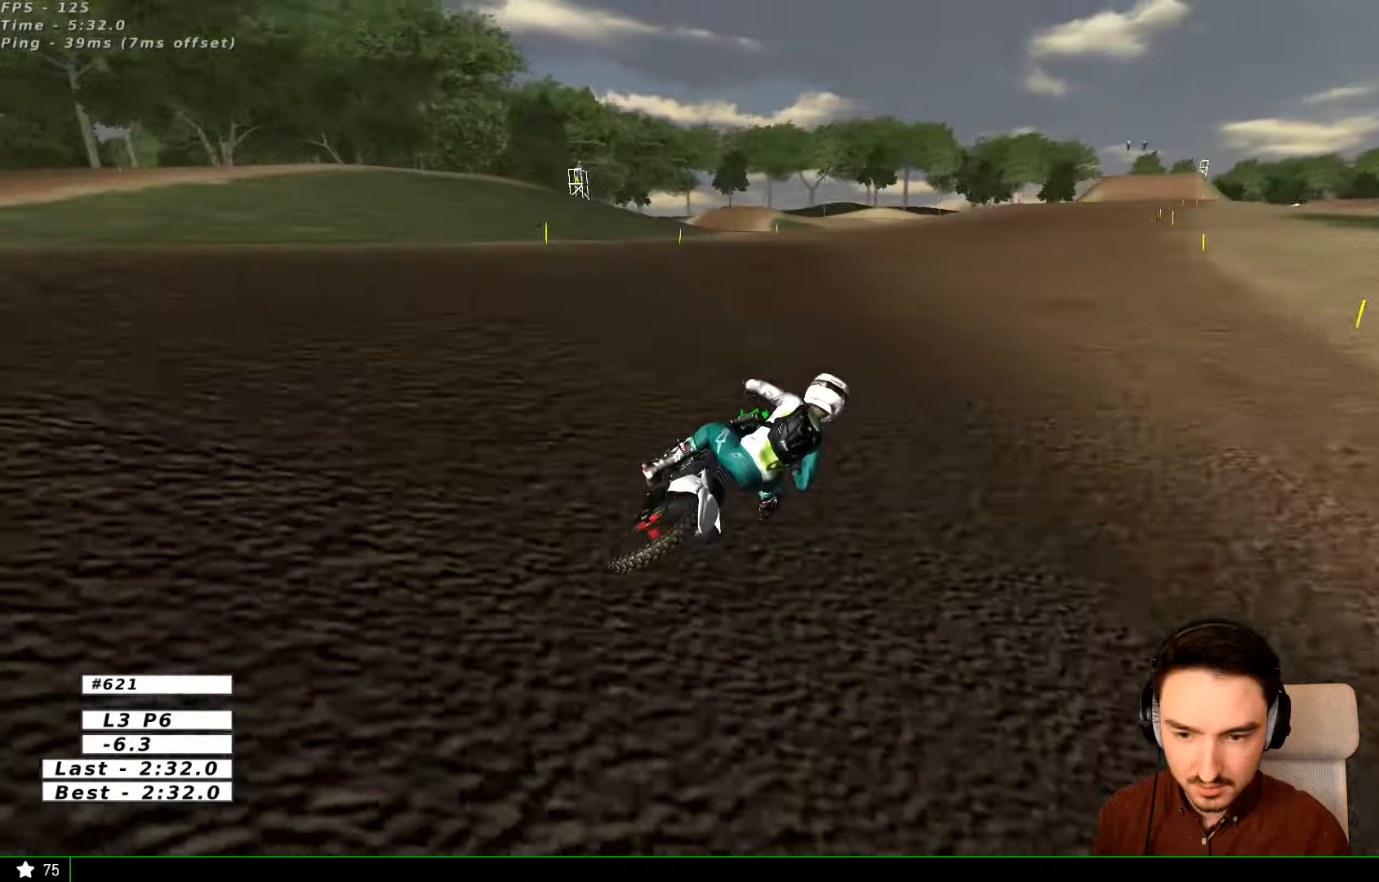
{"buttons": [], "left_stick": "center", "right_stick": "center", "events": []}
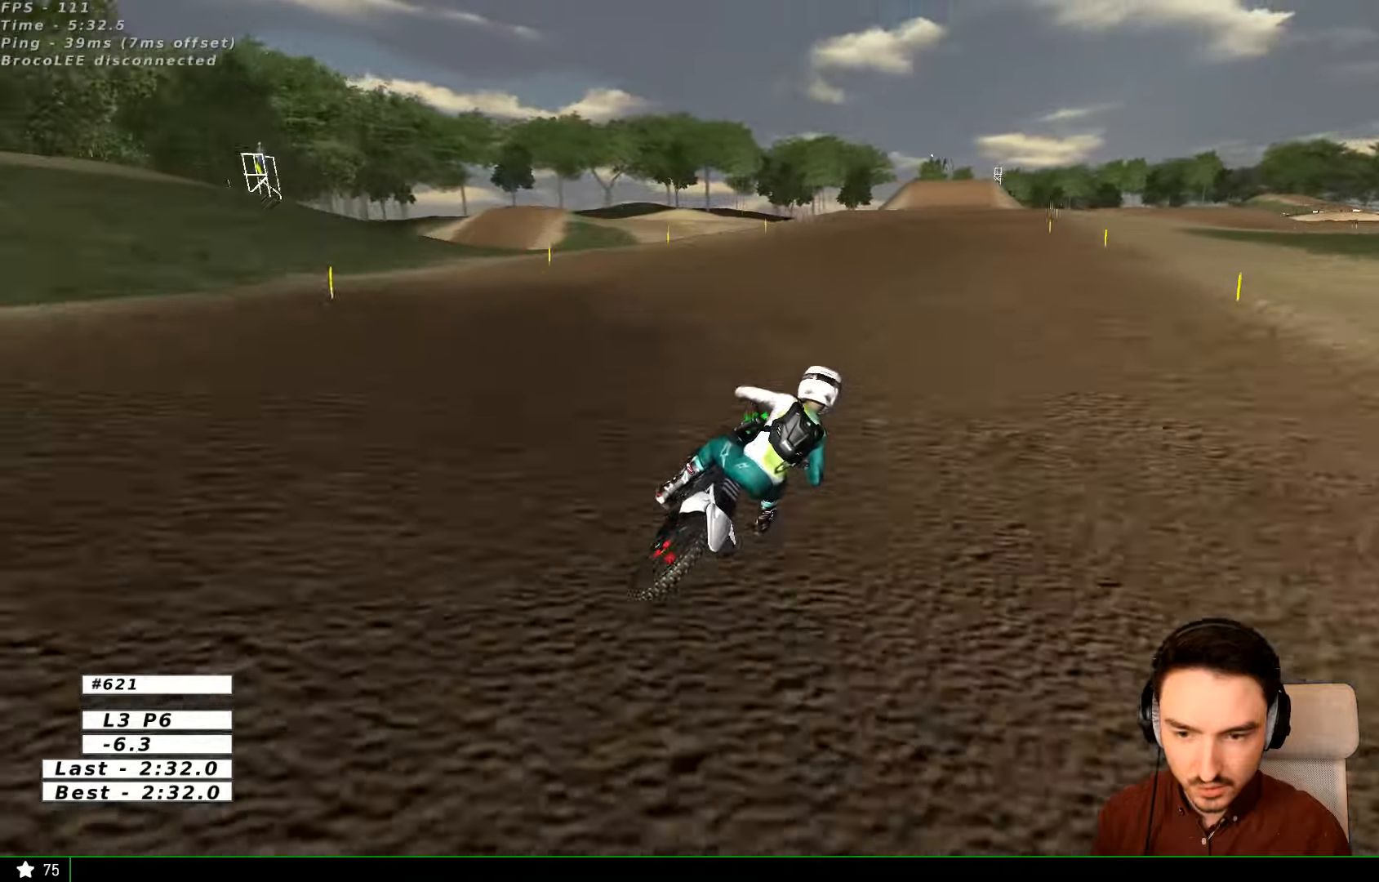
{"buttons": [], "left_stick": "down-left", "right_stick": "center", "events": [[300, "left_stick", "down-left"]]}
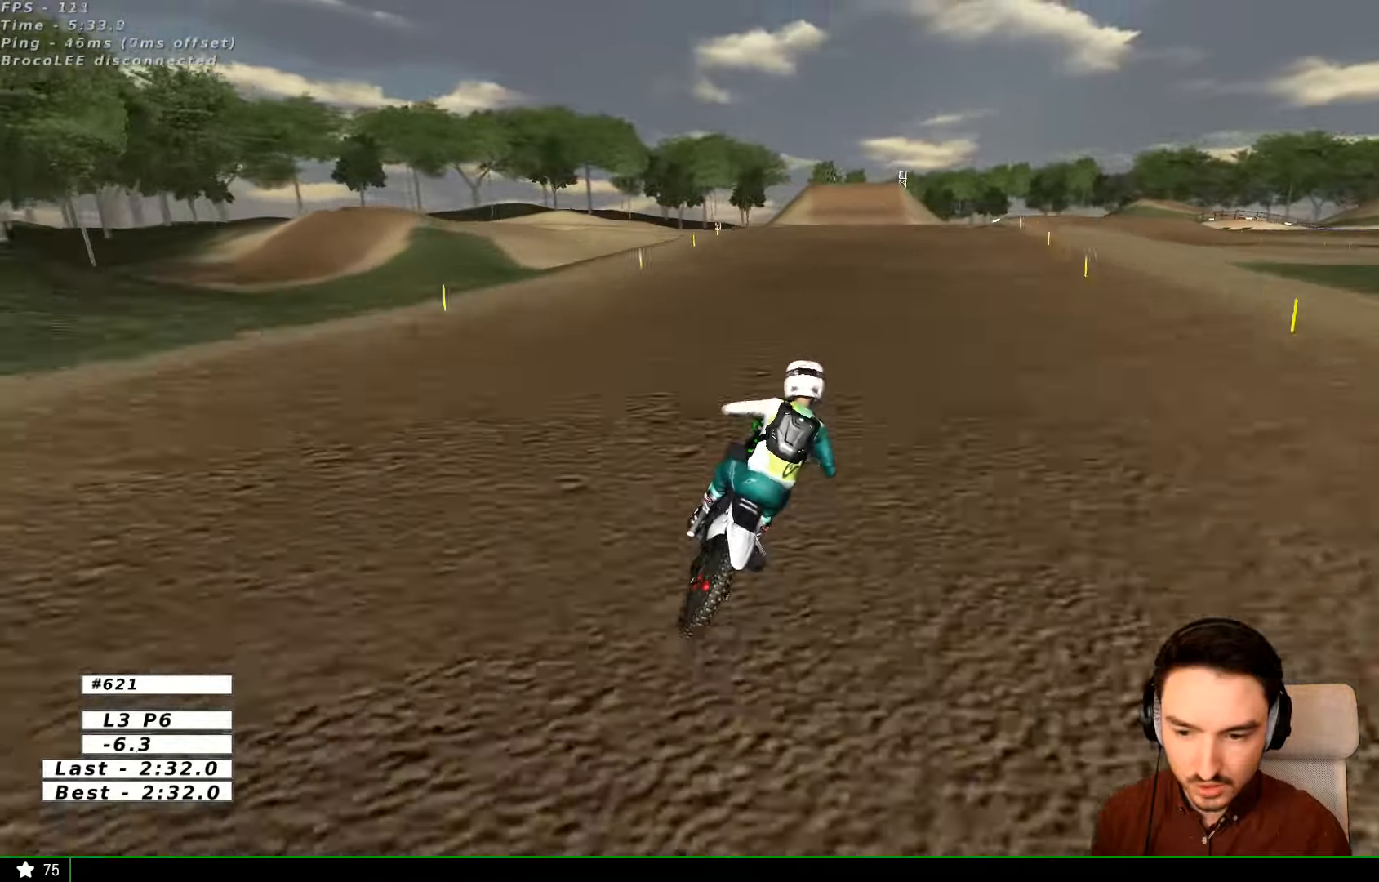
{"buttons": [], "left_stick": "center", "right_stick": "center", "events": [[100, "left_stick", "center"], [300, "left_stick", "down-left"], [500, "left_stick", "center"]]}
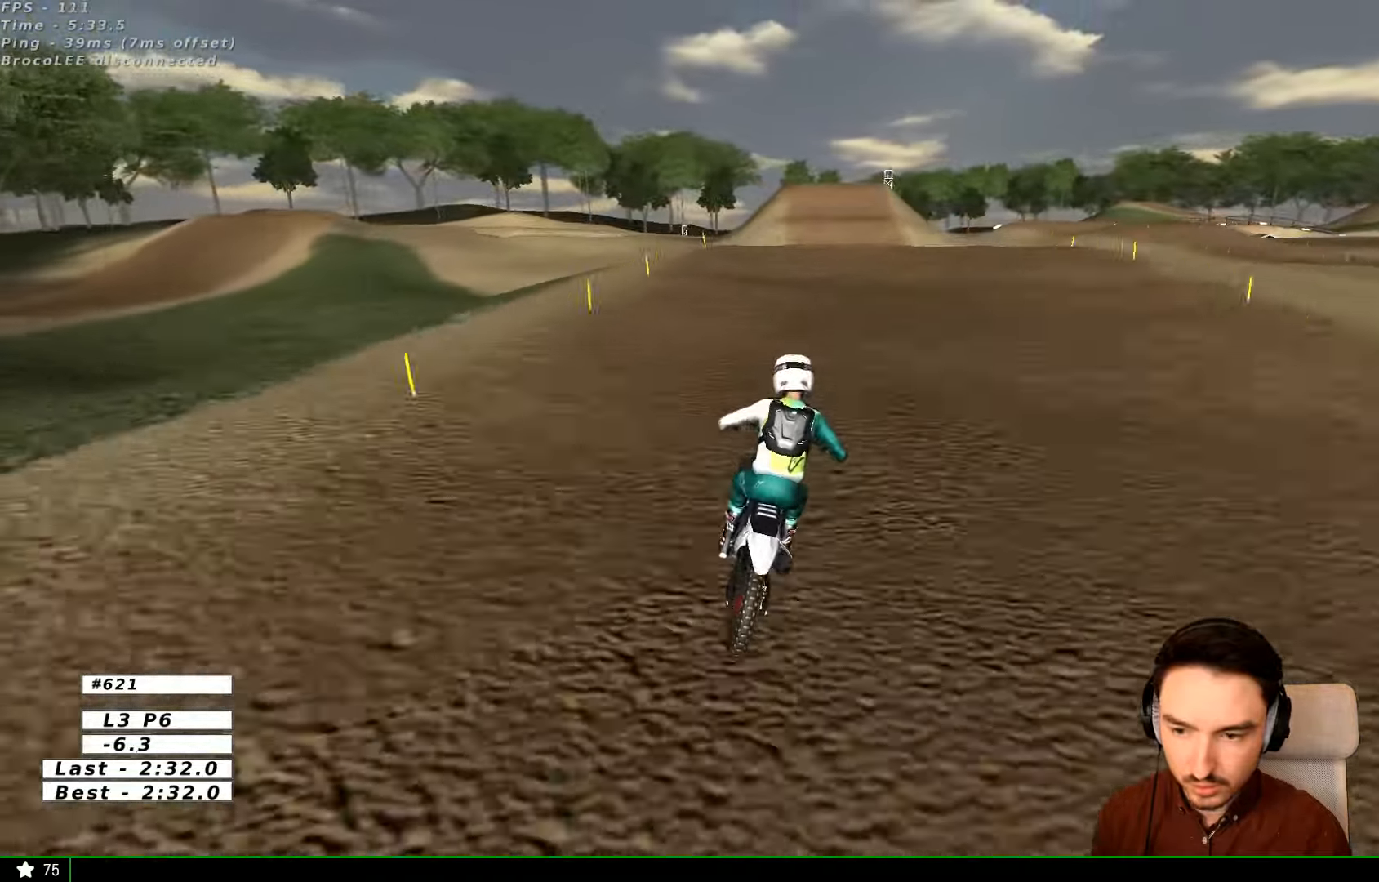
{"buttons": [], "left_stick": "center", "right_stick": "center", "events": []}
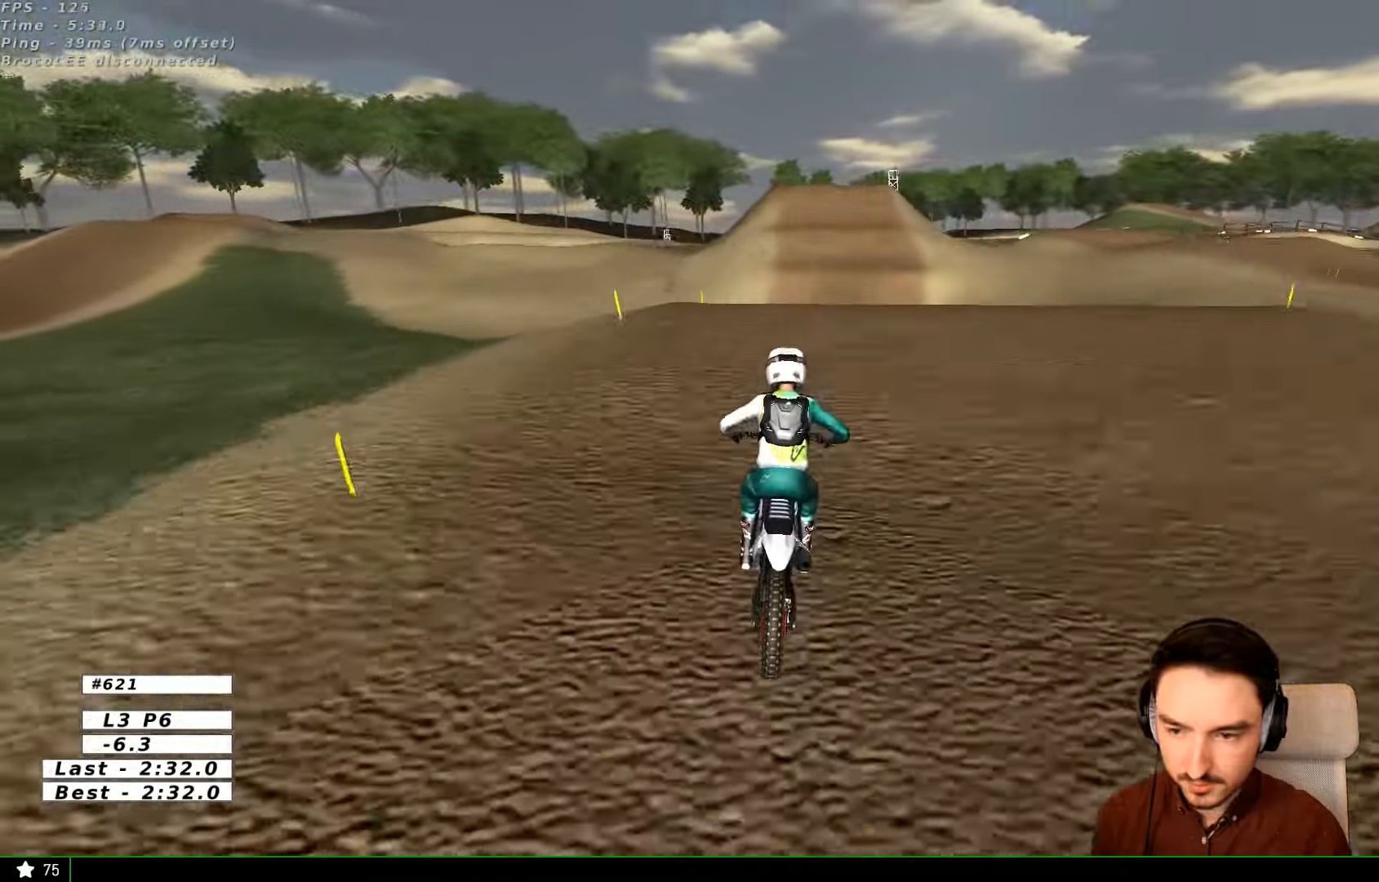
{"buttons": [], "left_stick": "down", "right_stick": "center", "events": [[266, "left_stick", "down"]]}
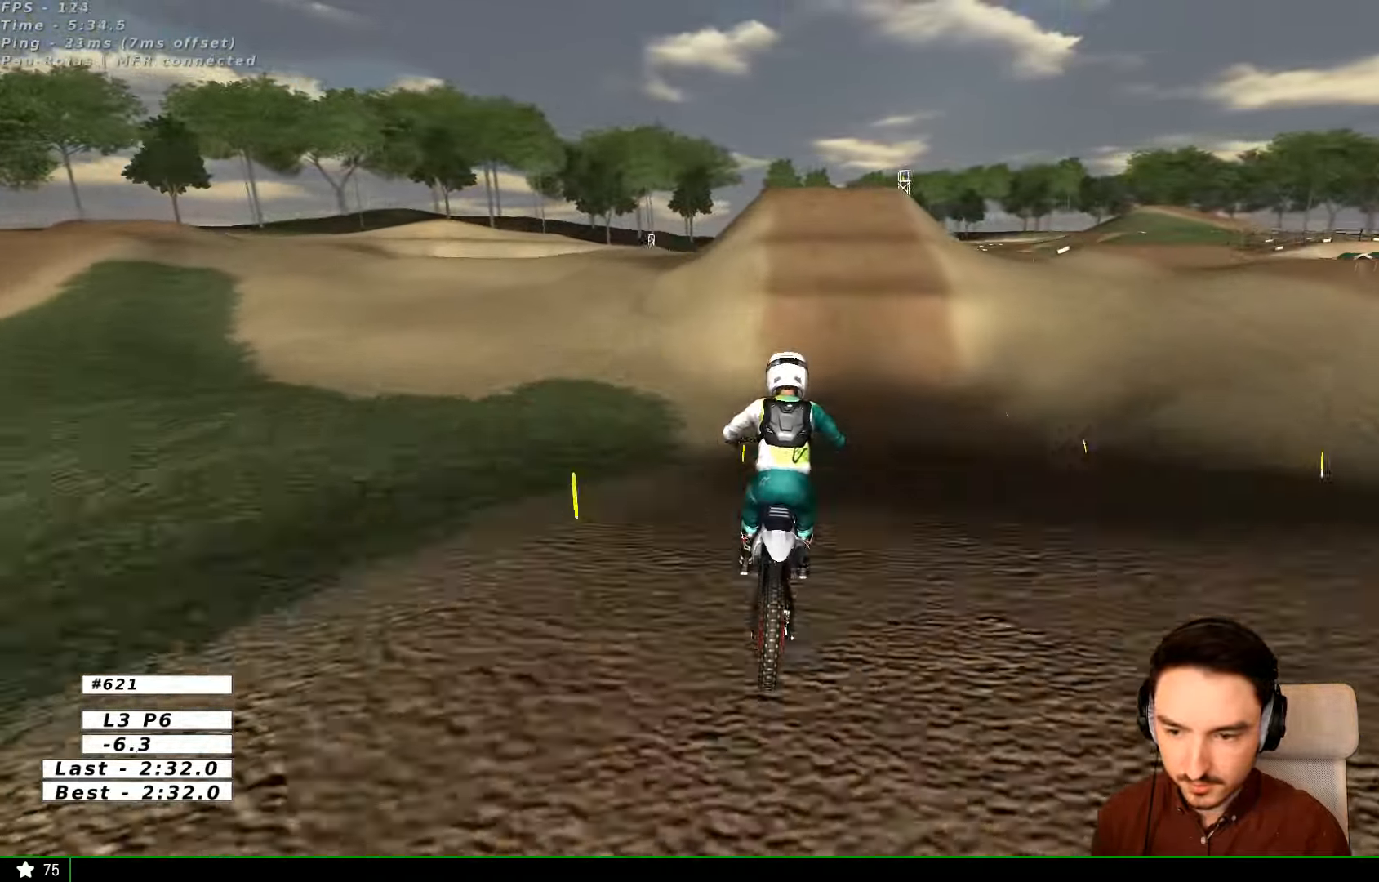
{"buttons": [], "left_stick": "down", "right_stick": "center", "events": []}
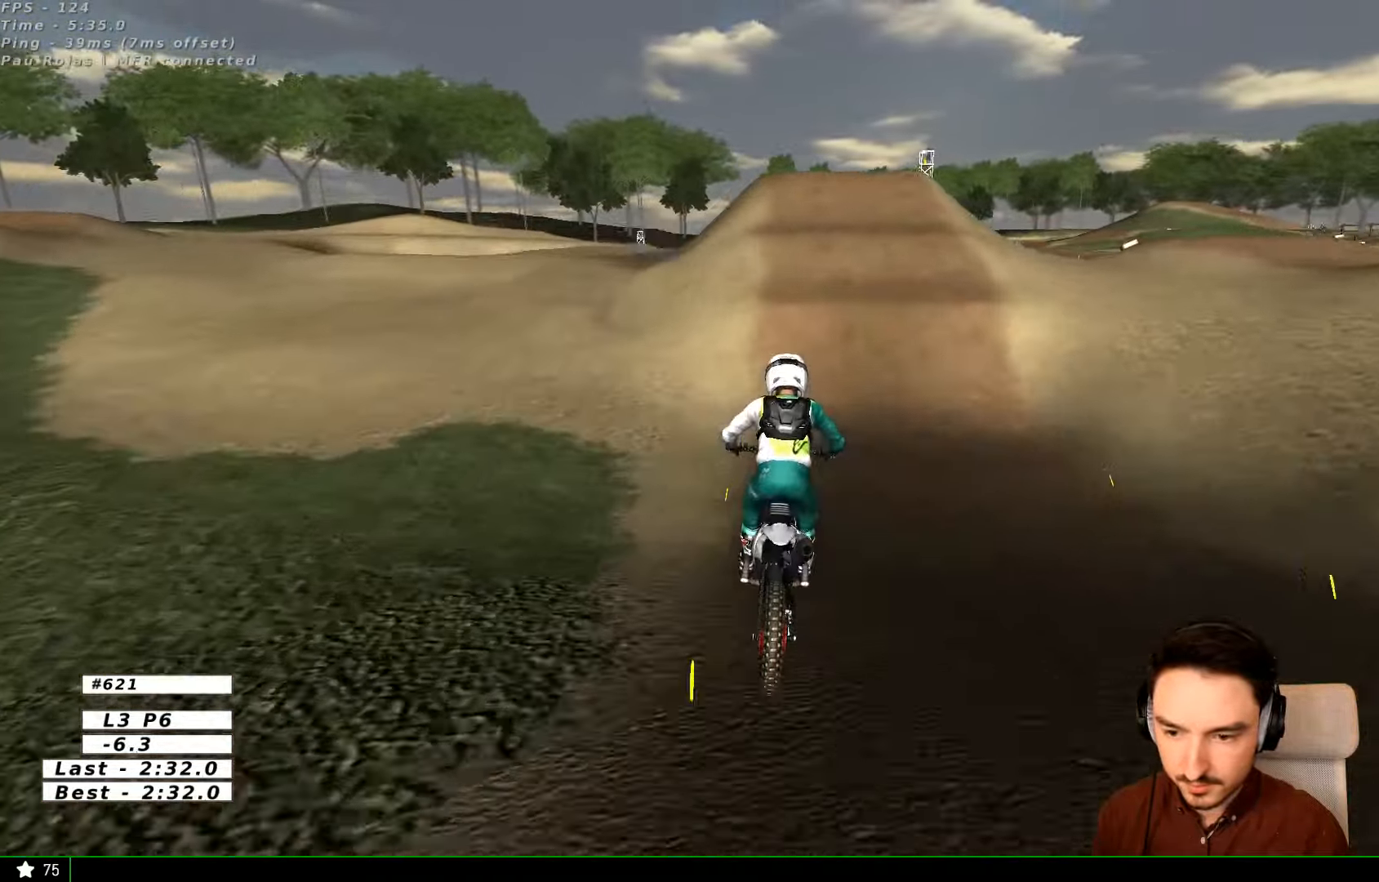
{"buttons": [], "left_stick": "center", "right_stick": "center", "events": [[66, "left_stick", "center"], [400, "A", "down"], [500, "A", "up"]]}
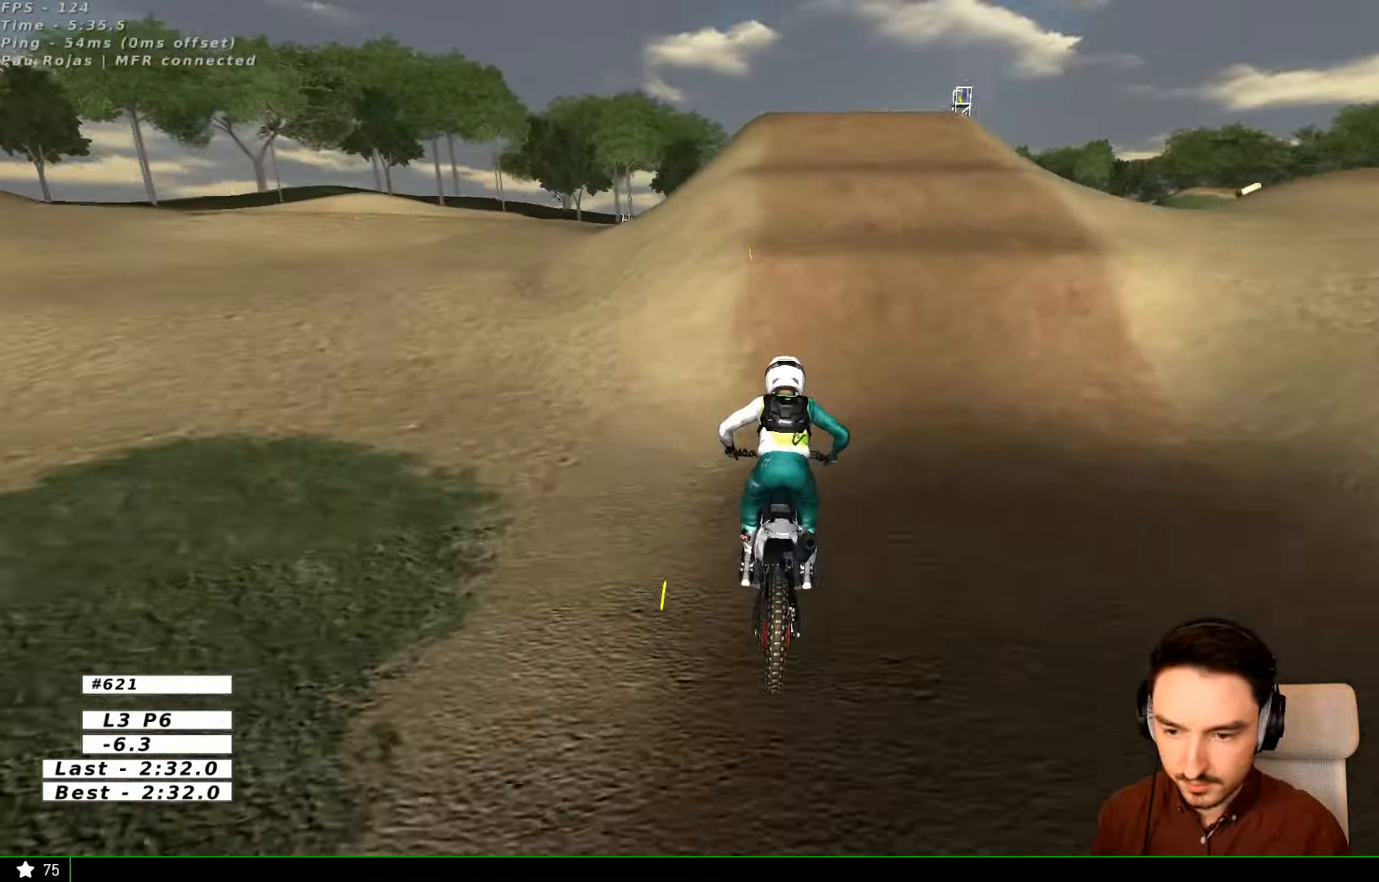
{"buttons": [], "left_stick": "center", "right_stick": "center", "events": [[233, "L1", "down"], [466, "L1", "up"]]}
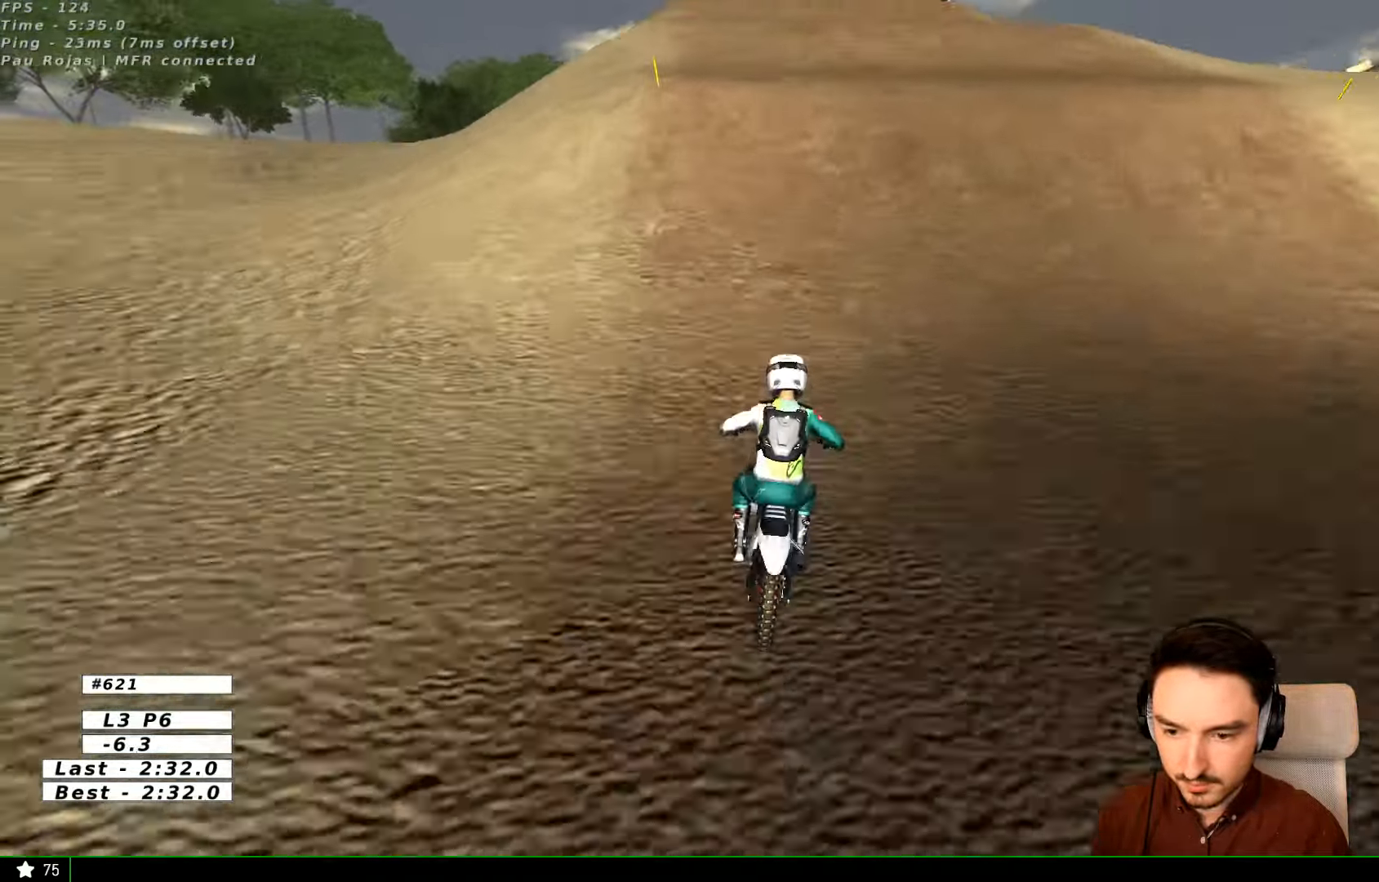
{"buttons": [], "left_stick": "right", "right_stick": "center", "events": [[200, "L1", "down"], [366, "L1", "up"], [433, "left_stick", "right"]]}
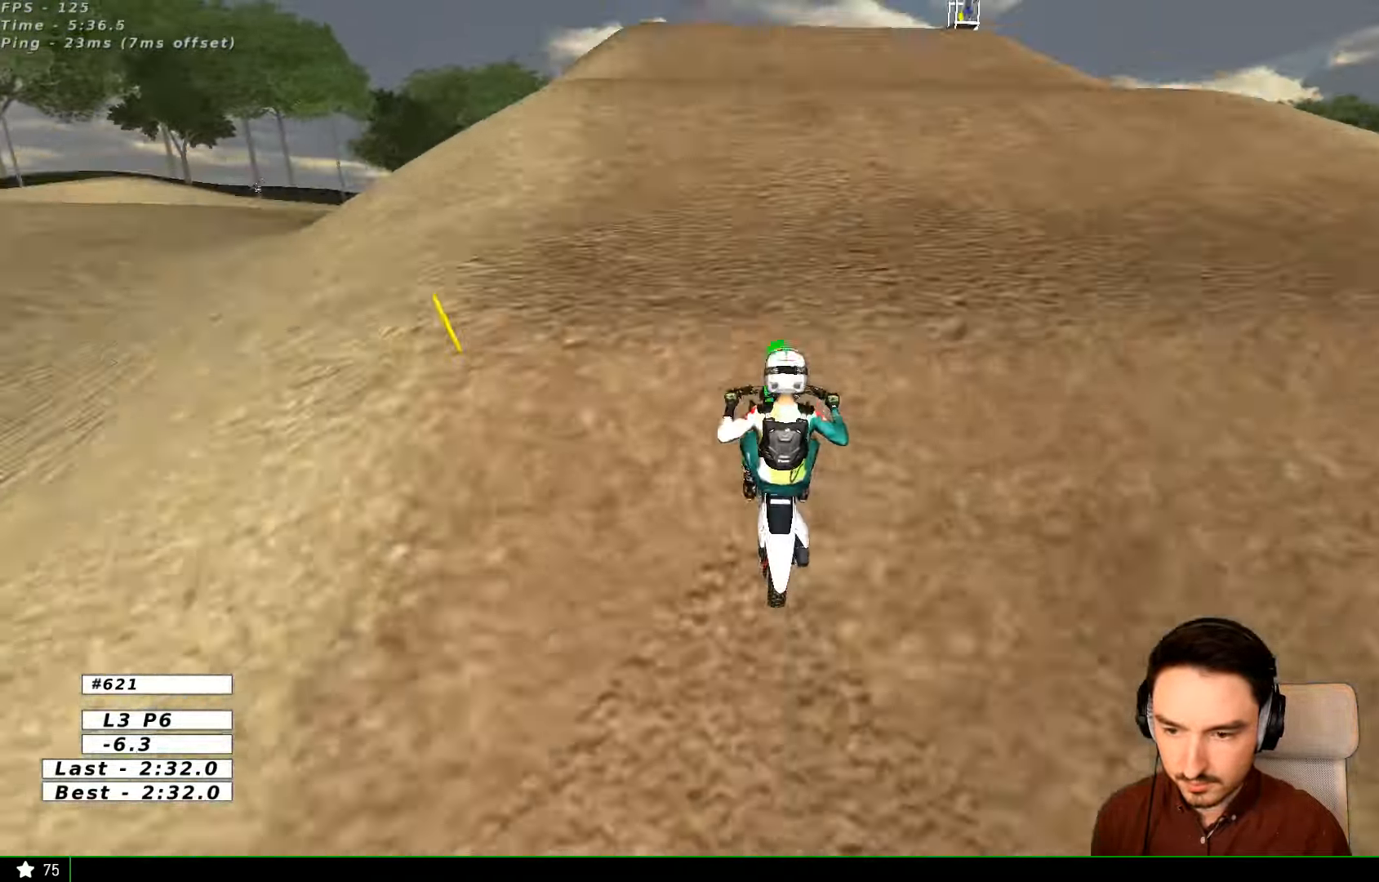
{"buttons": [], "left_stick": "up-right", "right_stick": "center", "events": [[400, "left_stick", "up-right"]]}
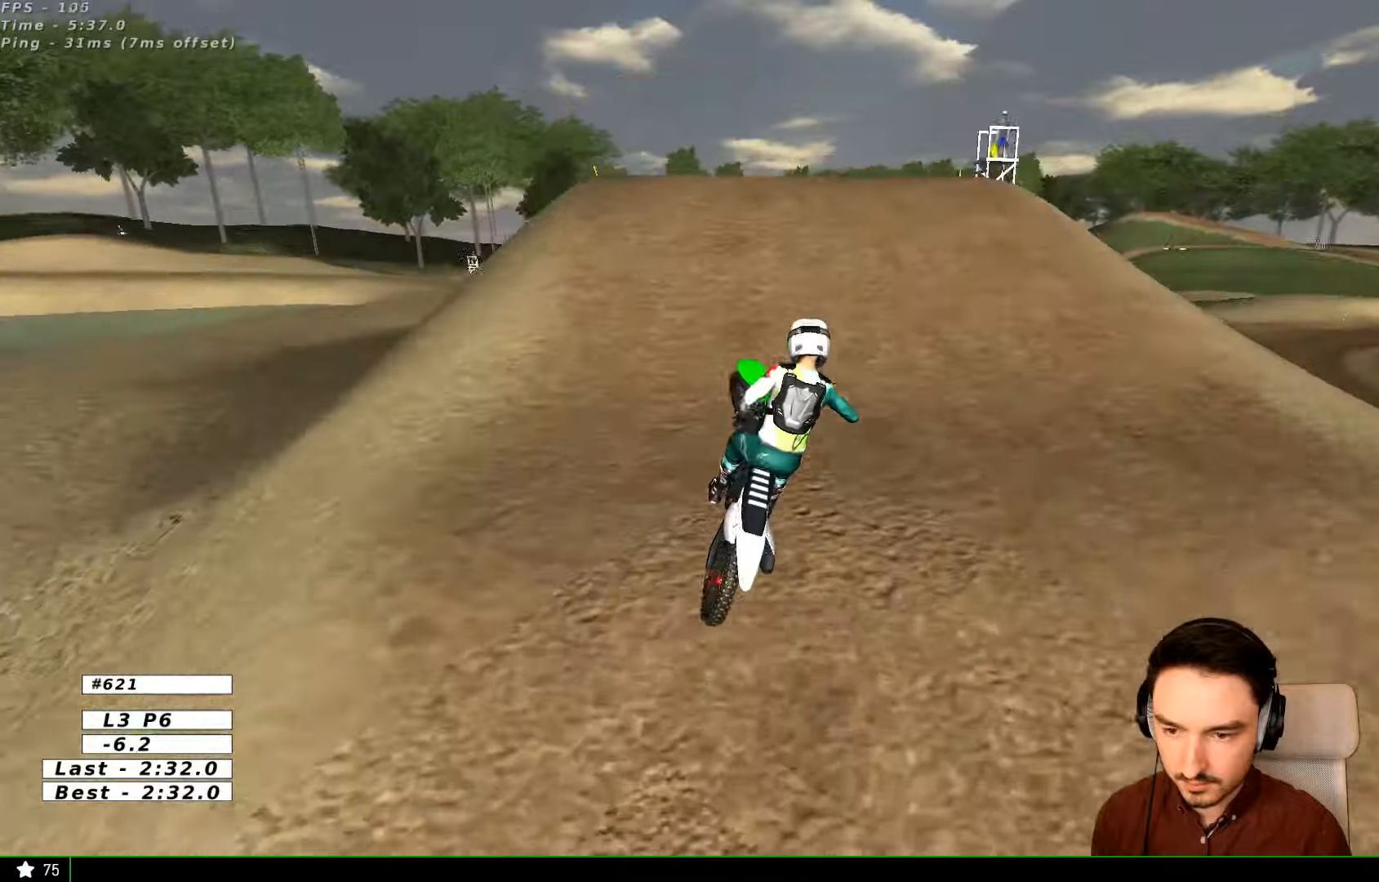
{"buttons": [], "left_stick": "up-right", "right_stick": "center", "events": []}
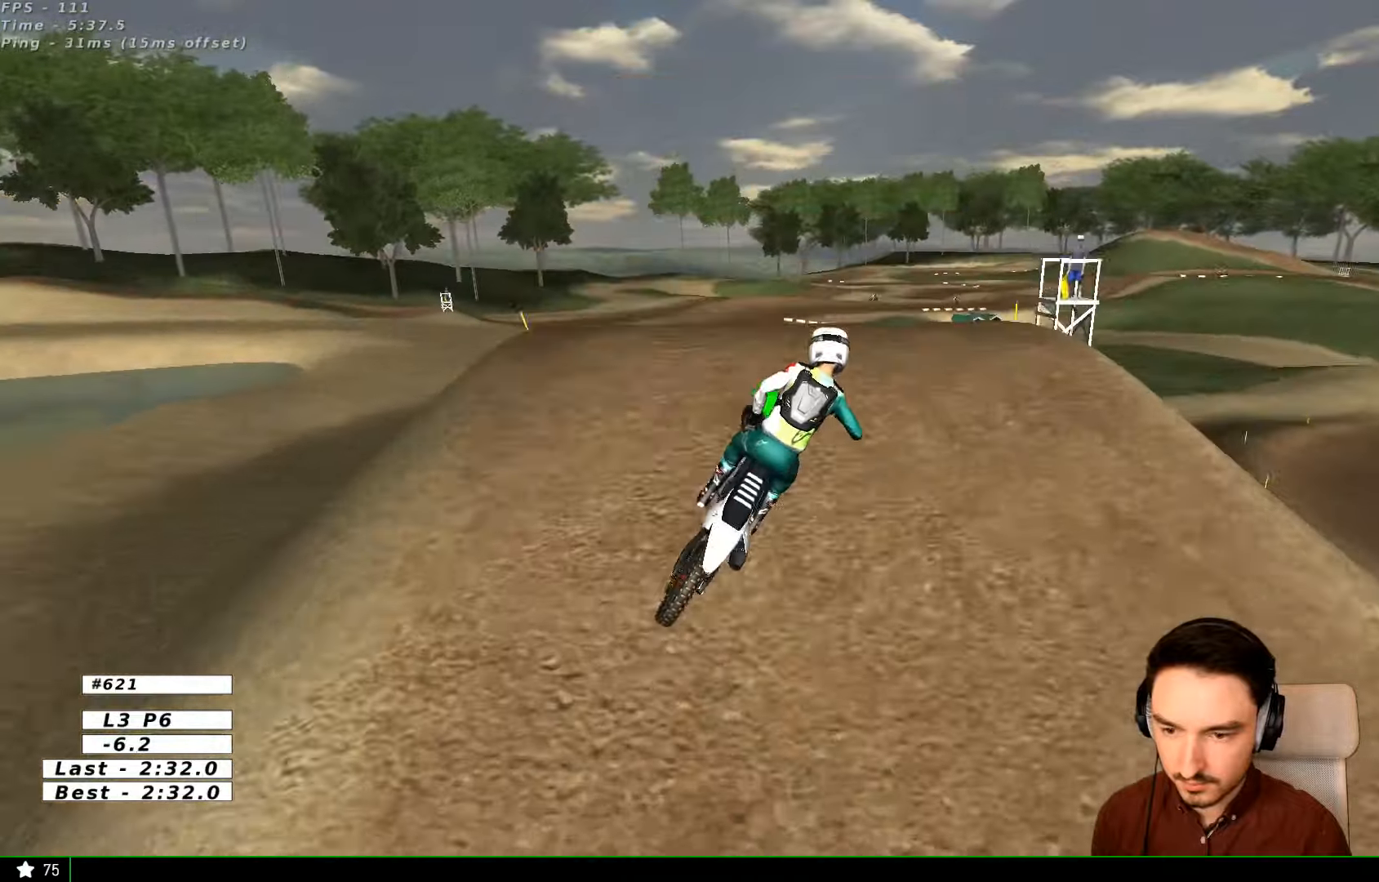
{"buttons": [], "left_stick": "up-right", "right_stick": "center", "events": []}